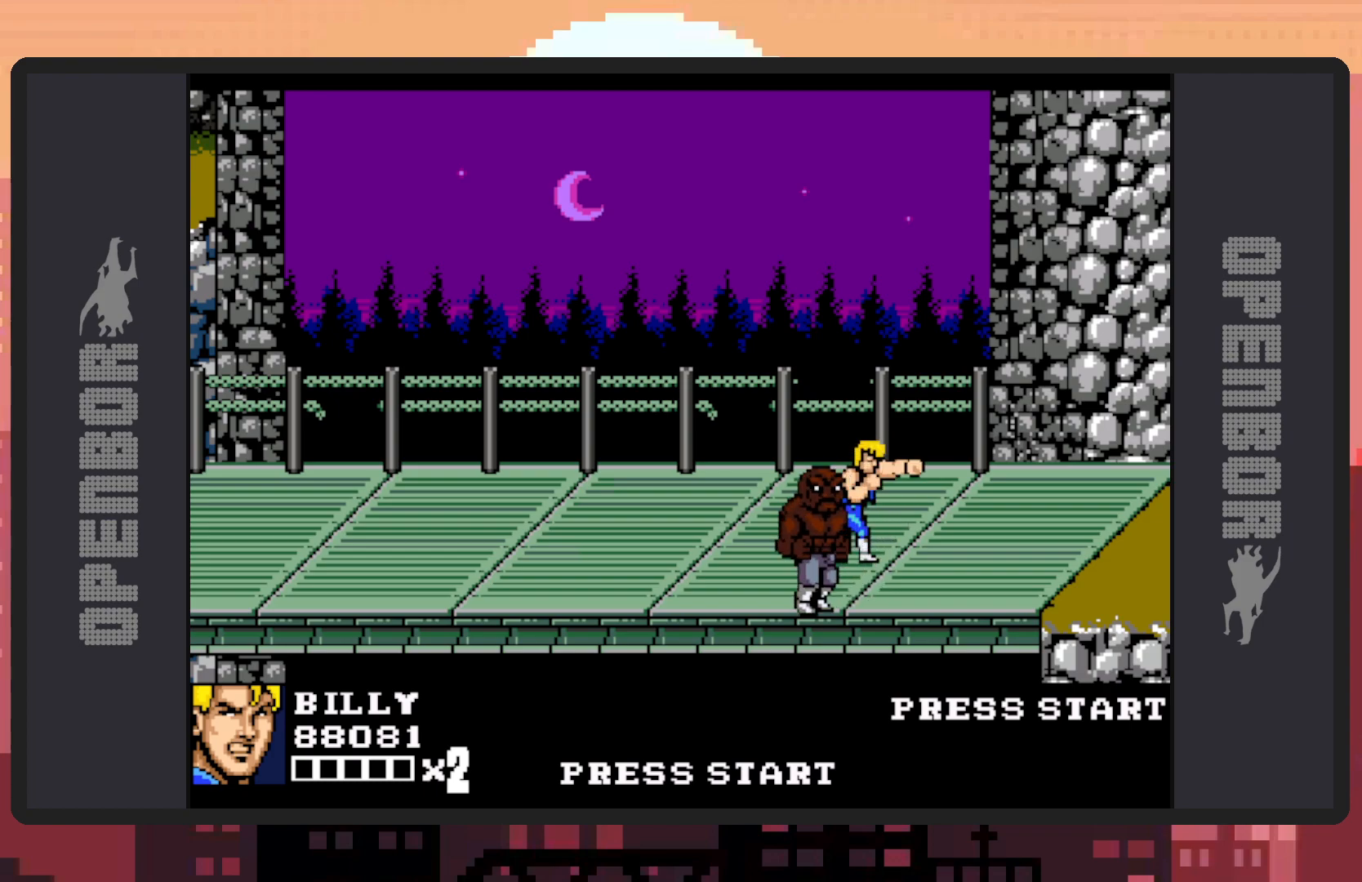
Gameplay with a controller (Nintendo layout); each line is a JSON object with the inputs held at the frame after it. "events" lists button and stick changes between this image and that frame as [ms after this image, input, new state], when the widget could be followed in between. Not read: L2 L3 R2 R3 left_stick right_stick.
{"buttons": ["DPAD_UP", "DPAD_LEFT"], "events": [[50, "DPAD_LEFT", "down"], [50, "DPAD_UP", "down"]]}
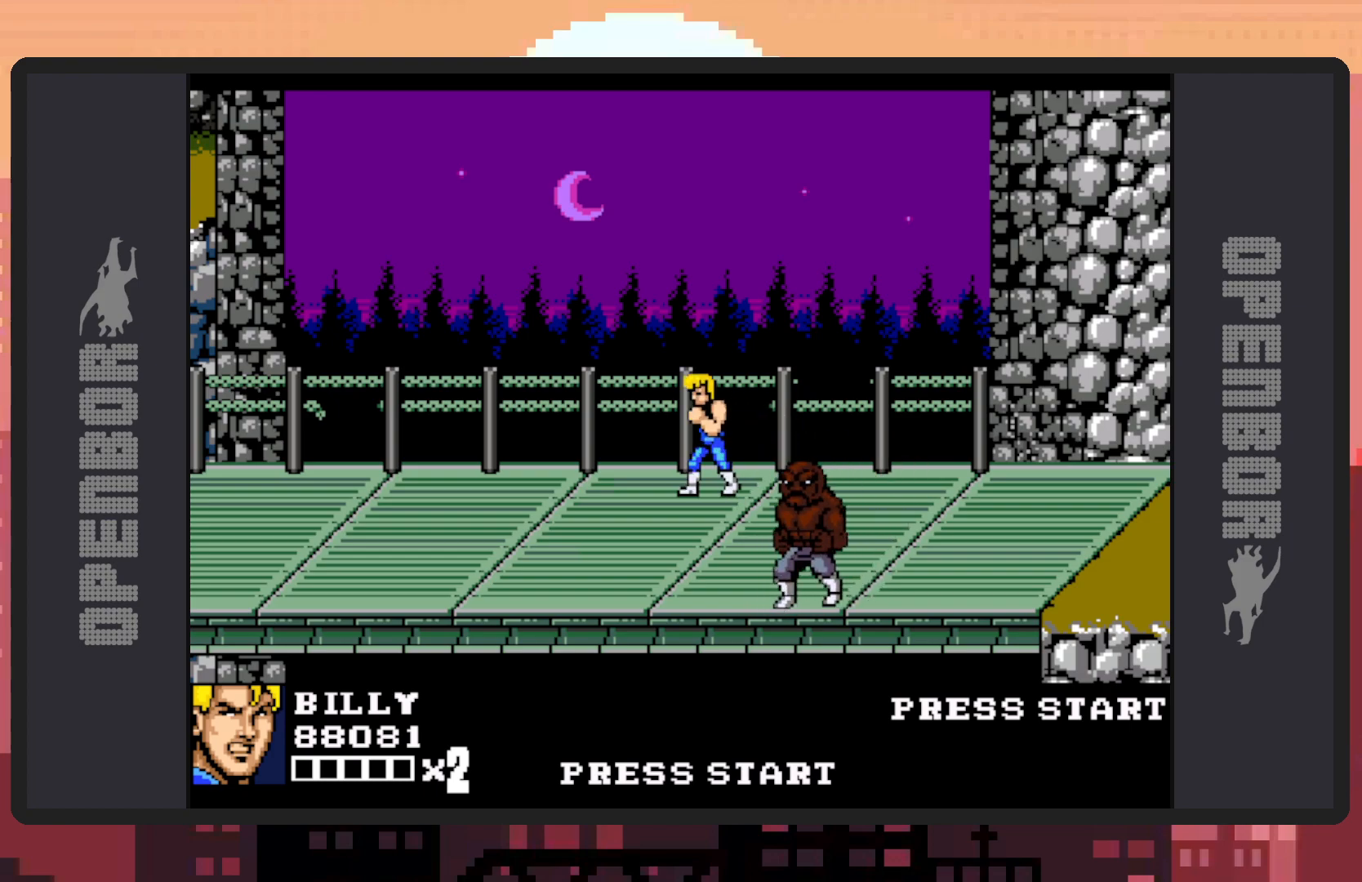
{"buttons": ["DPAD_DOWN", "DPAD_LEFT"], "events": [[166, "DPAD_UP", "up"], [200, "DPAD_DOWN", "down"]]}
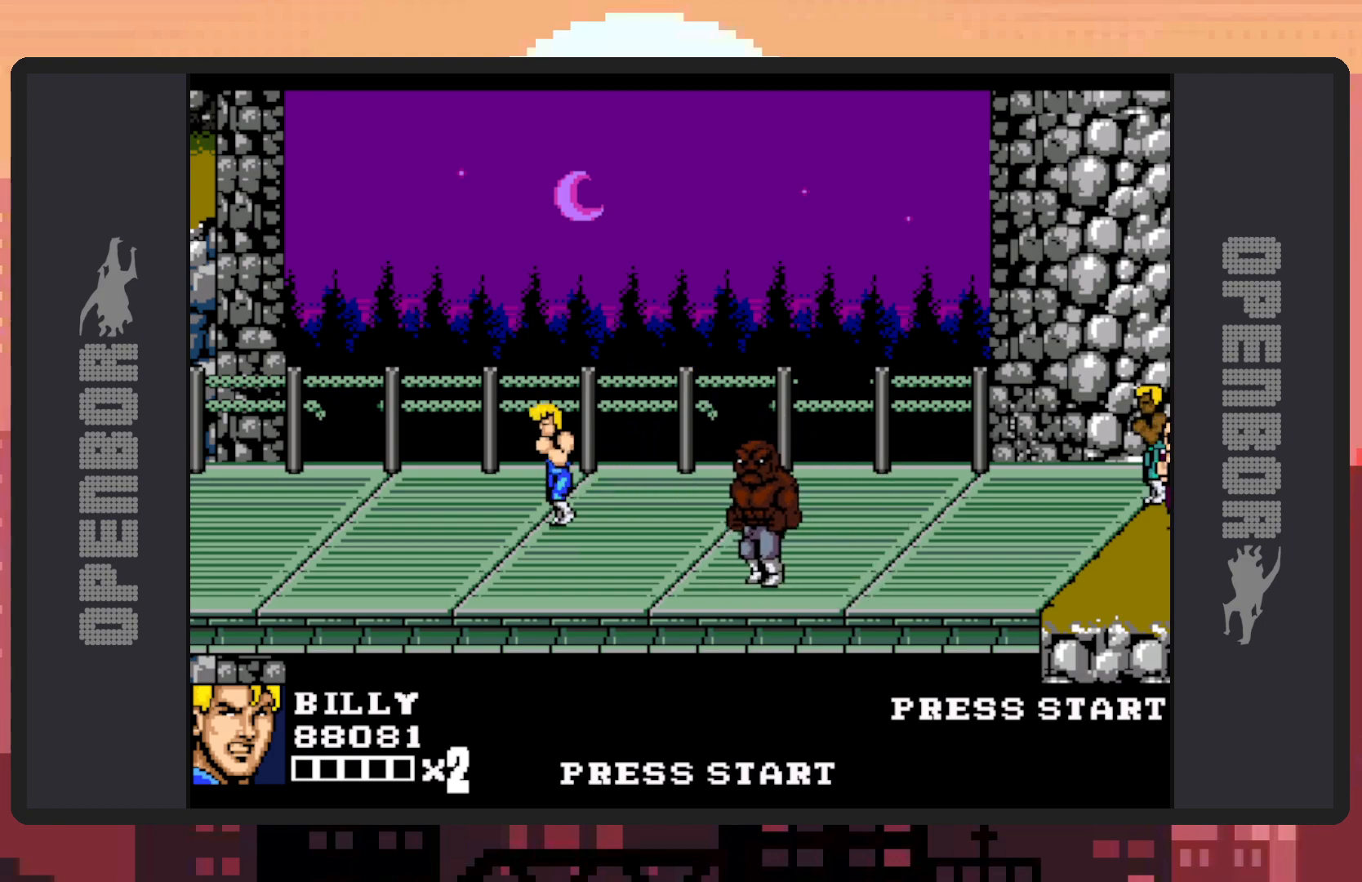
{"buttons": ["DPAD_RIGHT"], "events": [[83, "DPAD_LEFT", "up"], [150, "DPAD_RIGHT", "down"], [467, "DPAD_DOWN", "up"]]}
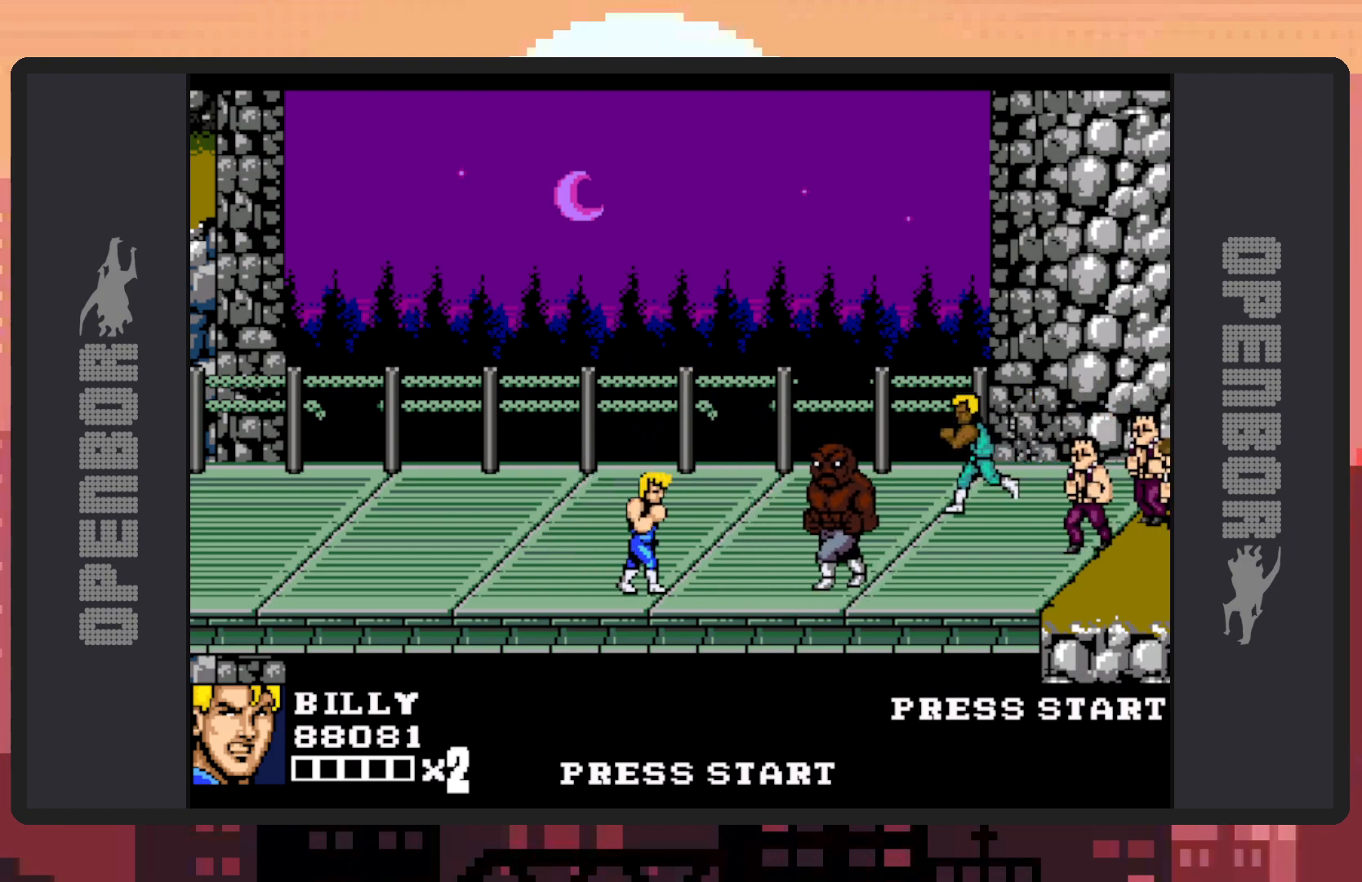
{"buttons": ["Y"], "events": [[300, "Y", "down"], [333, "Y", "up"], [383, "Y", "down"], [433, "DPAD_RIGHT", "up"], [433, "Y", "up"], [467, "Y", "down"]]}
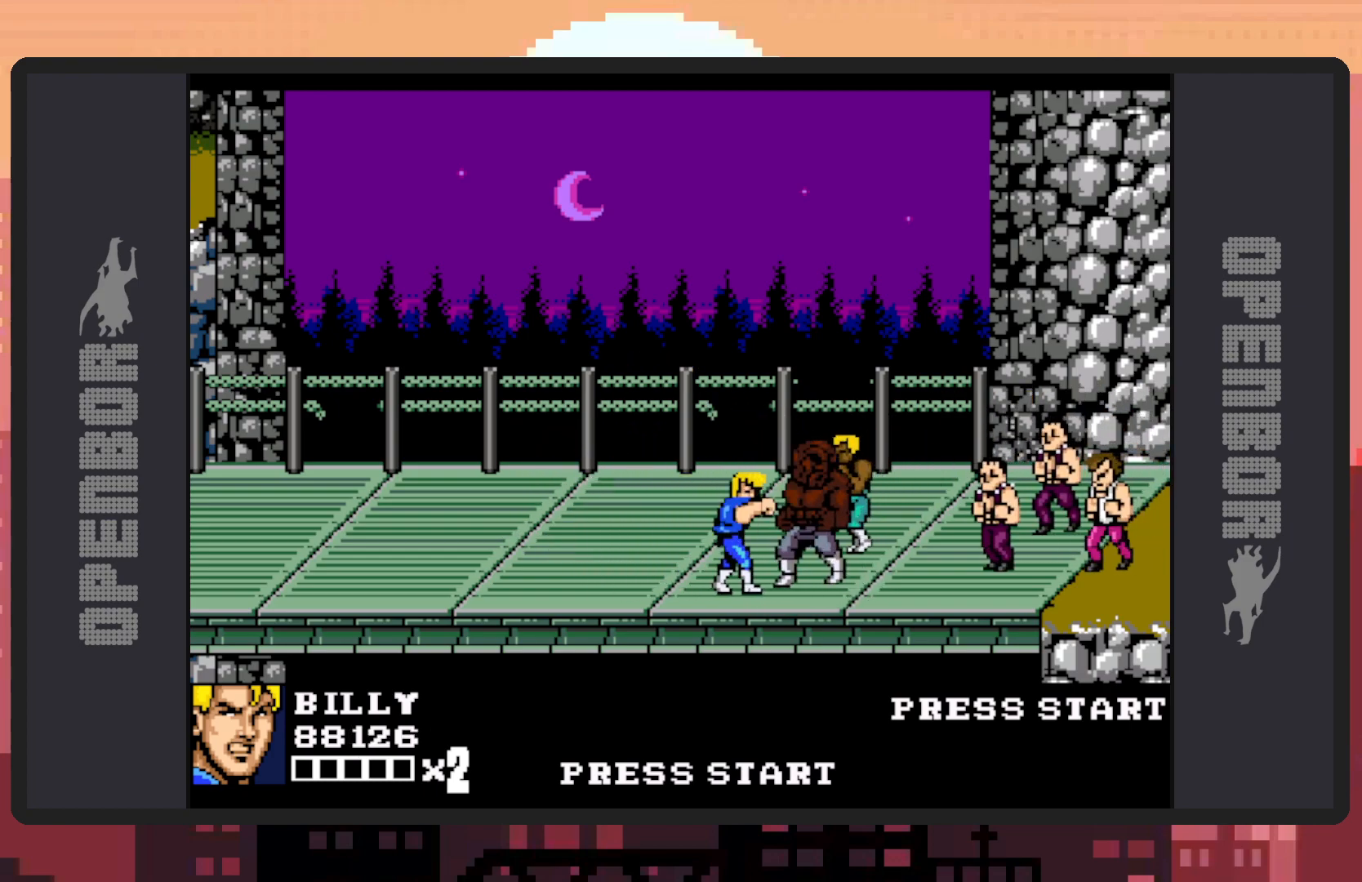
{"buttons": ["Y"], "events": [[17, "Y", "up"], [67, "Y", "down"], [100, "Y", "up"], [150, "Y", "down"], [200, "Y", "up"], [250, "Y", "down"], [284, "Y", "up"], [334, "Y", "down"], [367, "Y", "up"], [417, "Y", "down"], [467, "Y", "up"], [501, "Y", "down"]]}
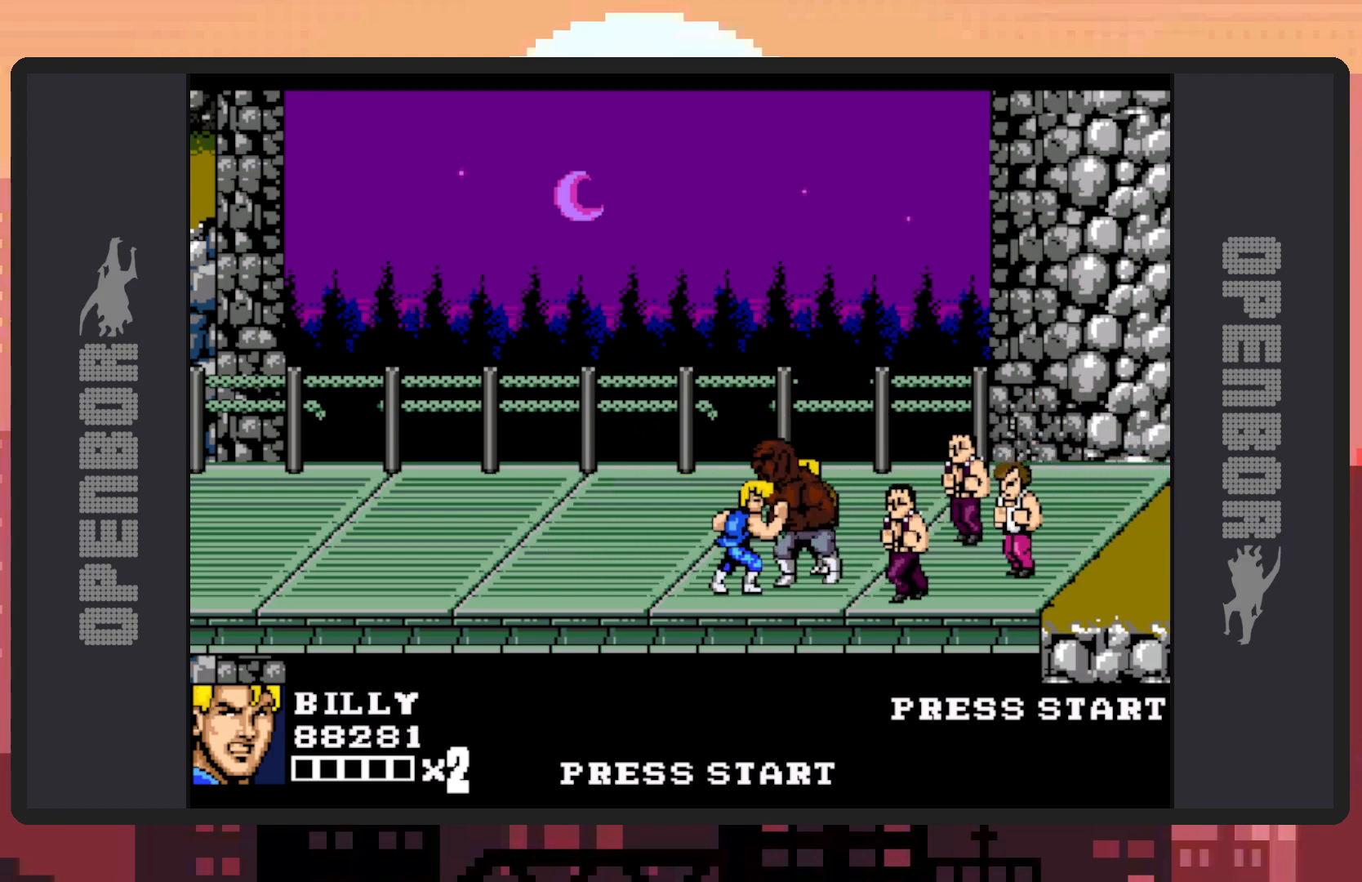
{"buttons": [], "events": [[50, "Y", "up"], [100, "Y", "down"], [133, "Y", "up"], [183, "Y", "down"], [233, "Y", "up"], [283, "Y", "down"], [317, "Y", "up"], [367, "Y", "down"], [417, "Y", "up"], [450, "Y", "down"], [500, "Y", "up"]]}
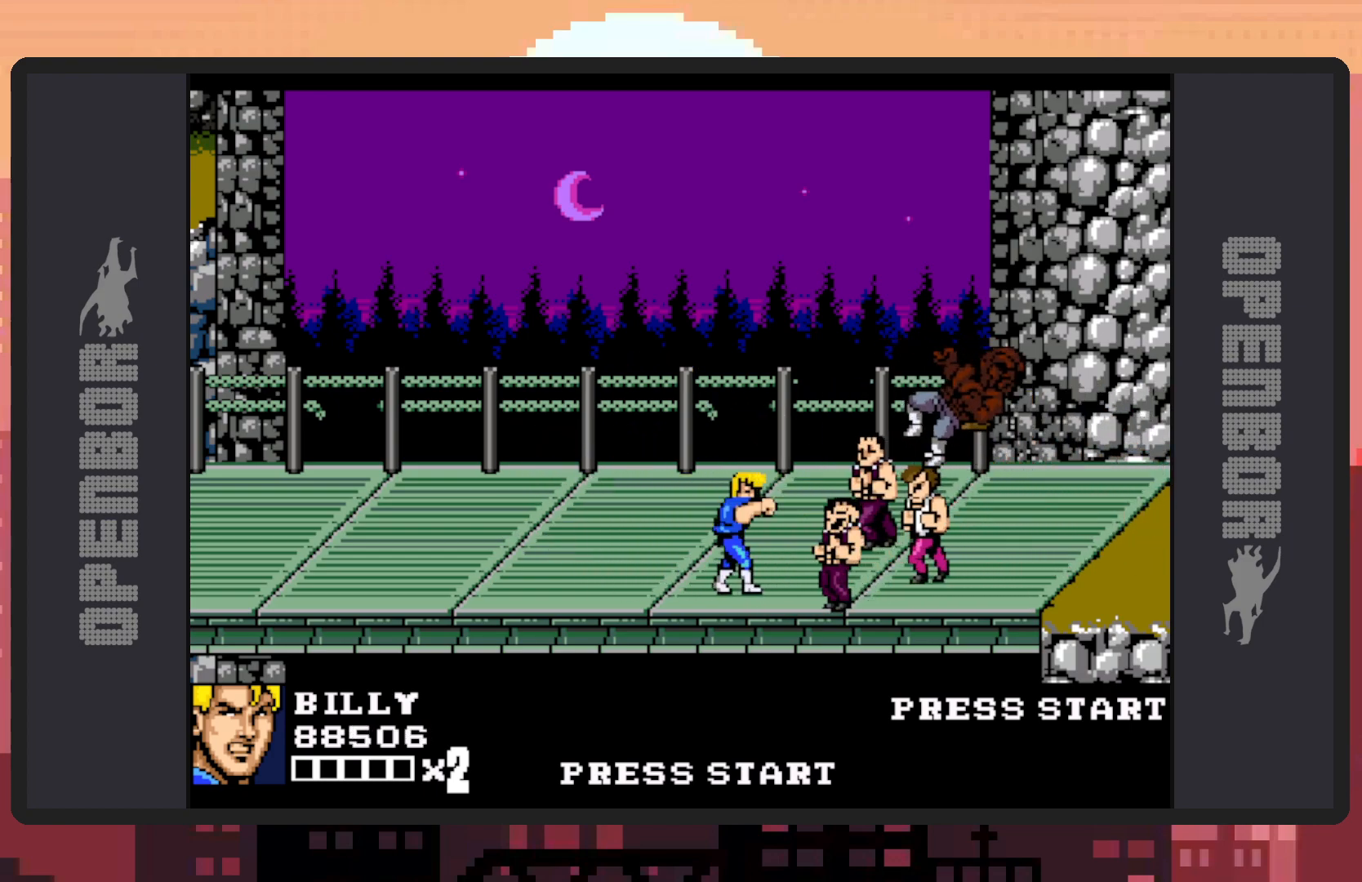
{"buttons": ["Y"], "events": [[50, "Y", "down"], [83, "Y", "up"], [134, "Y", "down"], [167, "Y", "up"], [217, "Y", "down"], [267, "Y", "up"], [317, "Y", "down"], [350, "Y", "up"], [400, "Y", "down"], [450, "Y", "up"], [484, "Y", "down"]]}
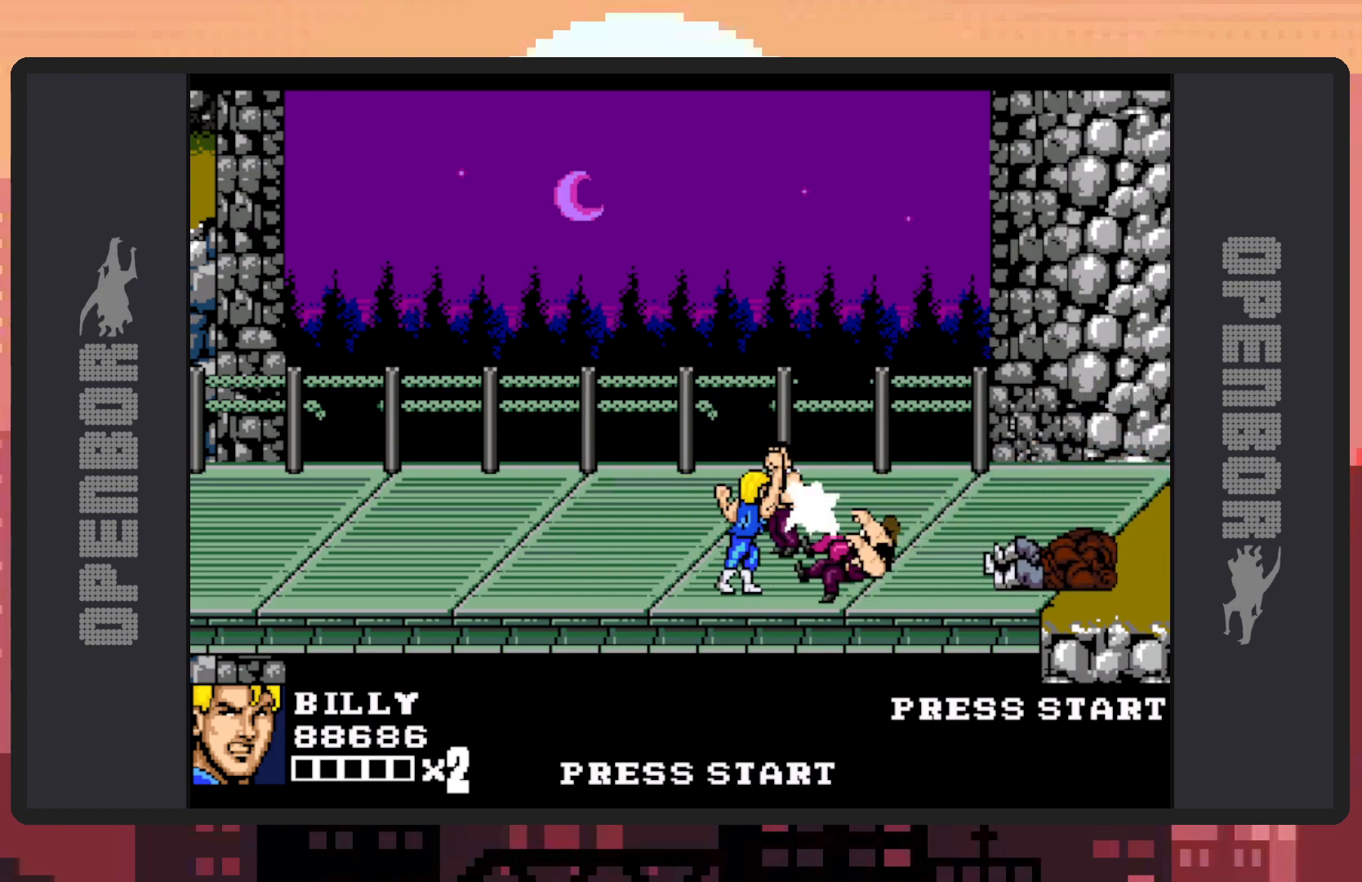
{"buttons": [], "events": [[33, "Y", "up"], [83, "Y", "down"], [116, "Y", "up"], [166, "Y", "down"], [216, "Y", "up"], [266, "Y", "down"], [300, "Y", "up"], [350, "Y", "down"], [383, "Y", "up"], [433, "Y", "down"], [483, "Y", "up"]]}
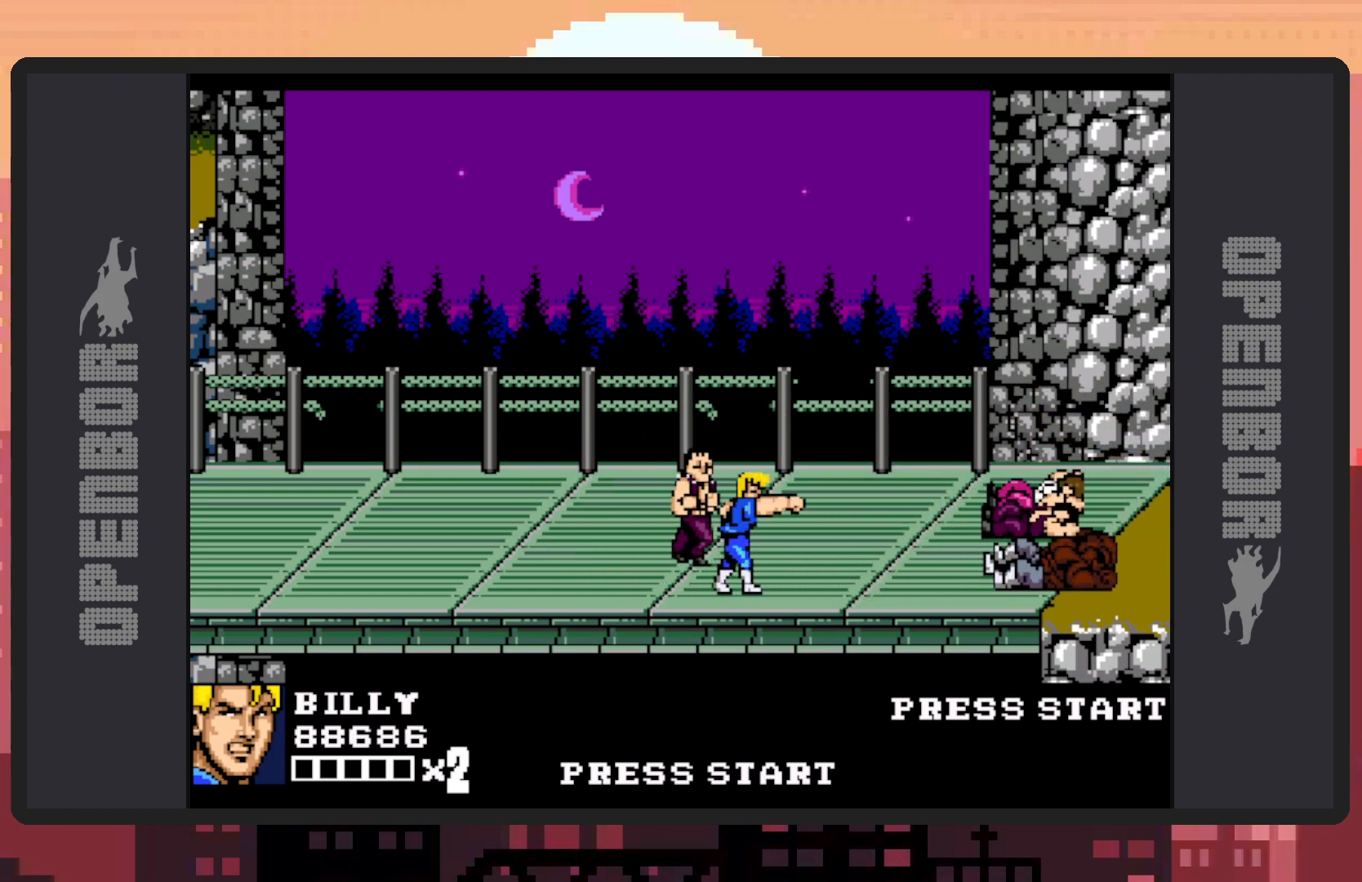
{"buttons": ["Y"], "events": [[33, "DPAD_LEFT", "down"], [83, "DPAD_UP", "down"], [334, "Y", "down"], [350, "DPAD_UP", "up"], [367, "DPAD_LEFT", "up"], [367, "Y", "up"], [417, "Y", "down"], [450, "Y", "up"], [501, "Y", "down"]]}
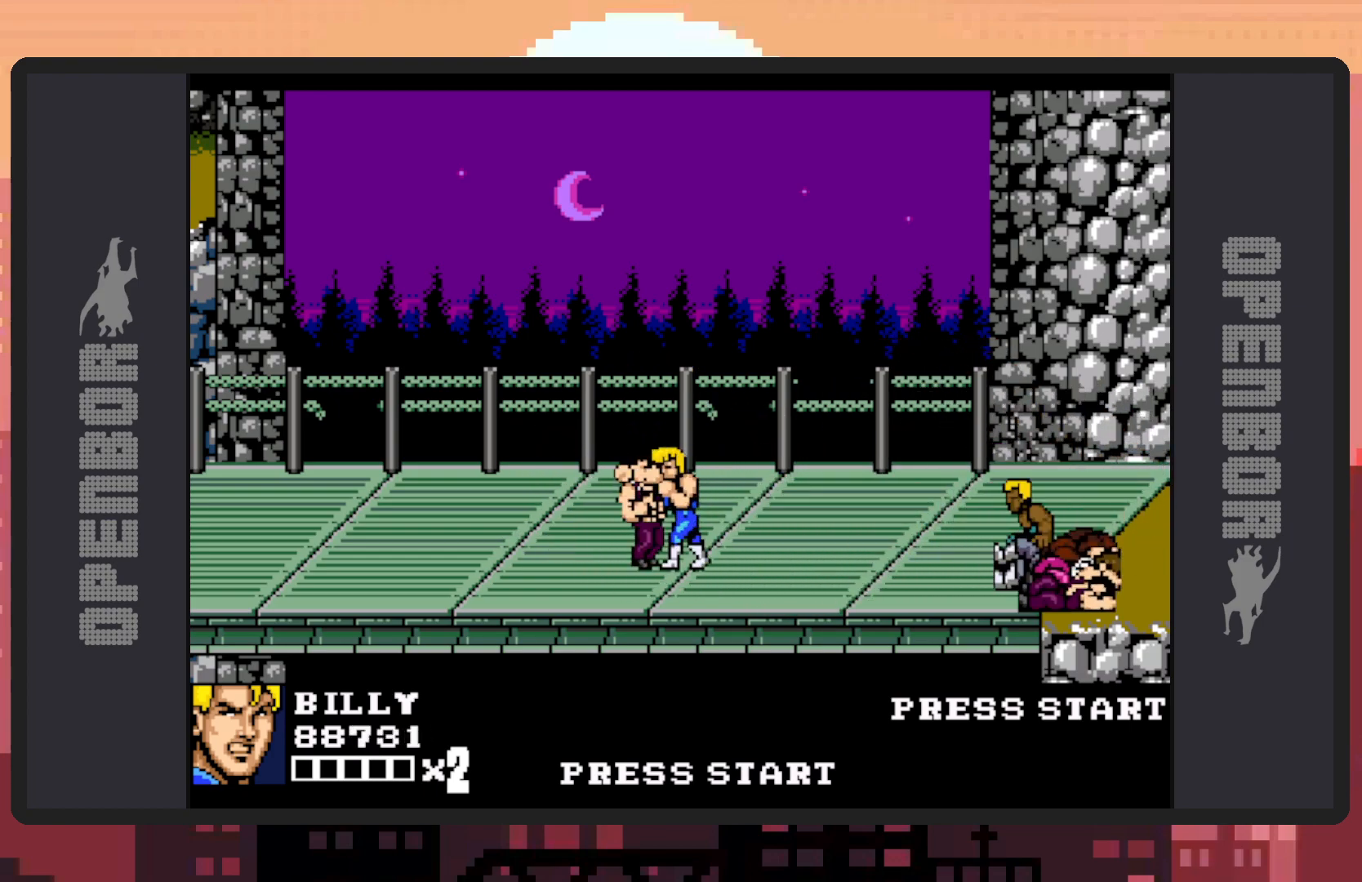
{"buttons": [], "events": [[50, "Y", "up"], [100, "Y", "down"], [133, "Y", "up"], [183, "Y", "down"], [233, "Y", "up"], [266, "Y", "down"], [317, "Y", "up"], [367, "Y", "down"], [400, "Y", "up"], [450, "Y", "down"], [500, "Y", "up"]]}
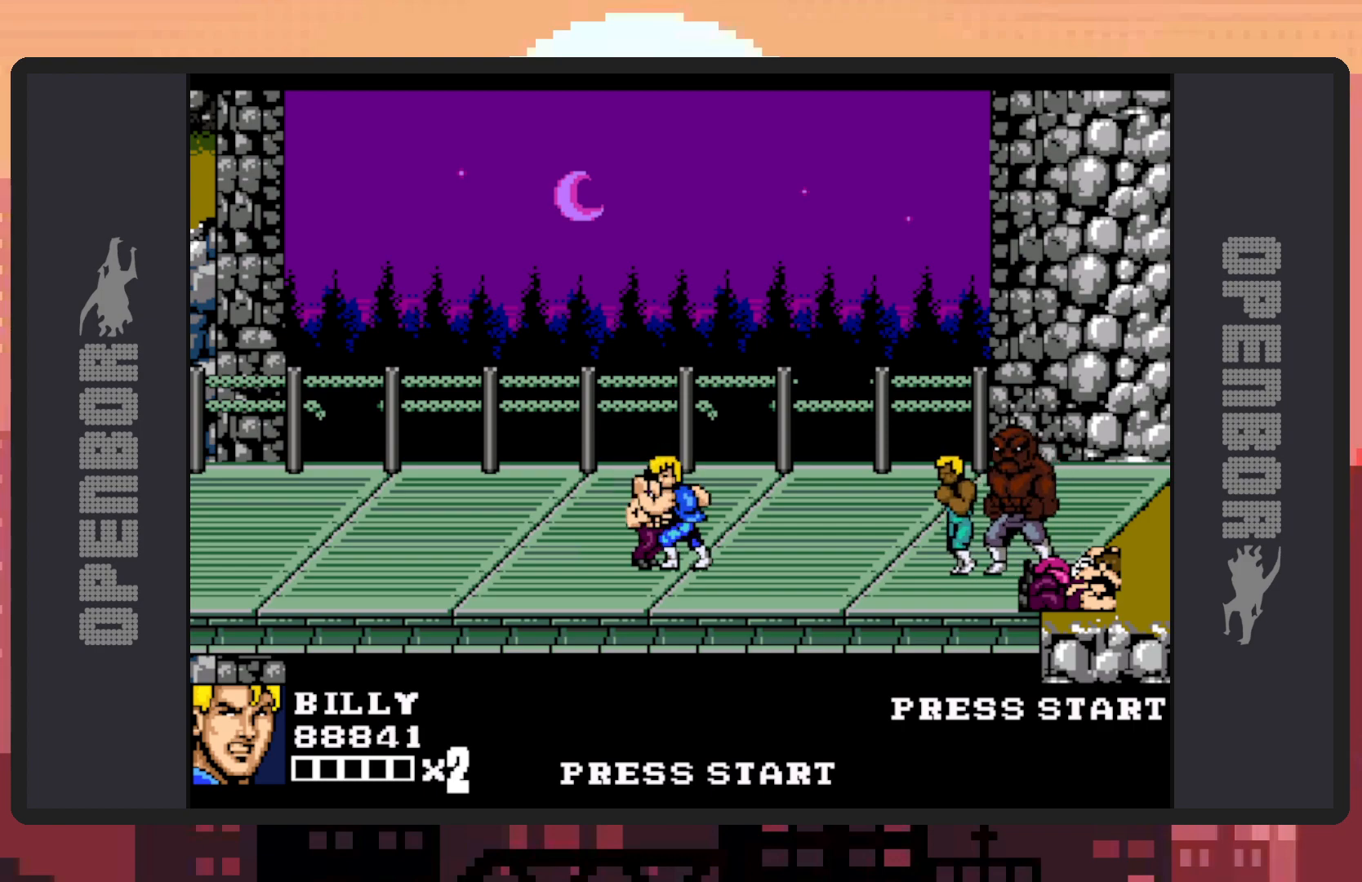
{"buttons": ["DPAD_RIGHT"], "events": [[50, "Y", "down"], [83, "Y", "up"], [134, "Y", "down"], [167, "Y", "up"], [234, "Y", "down"], [267, "Y", "up"], [317, "Y", "down"], [350, "Y", "up"], [400, "Y", "down"], [417, "DPAD_RIGHT", "down"], [417, "Y", "up"]]}
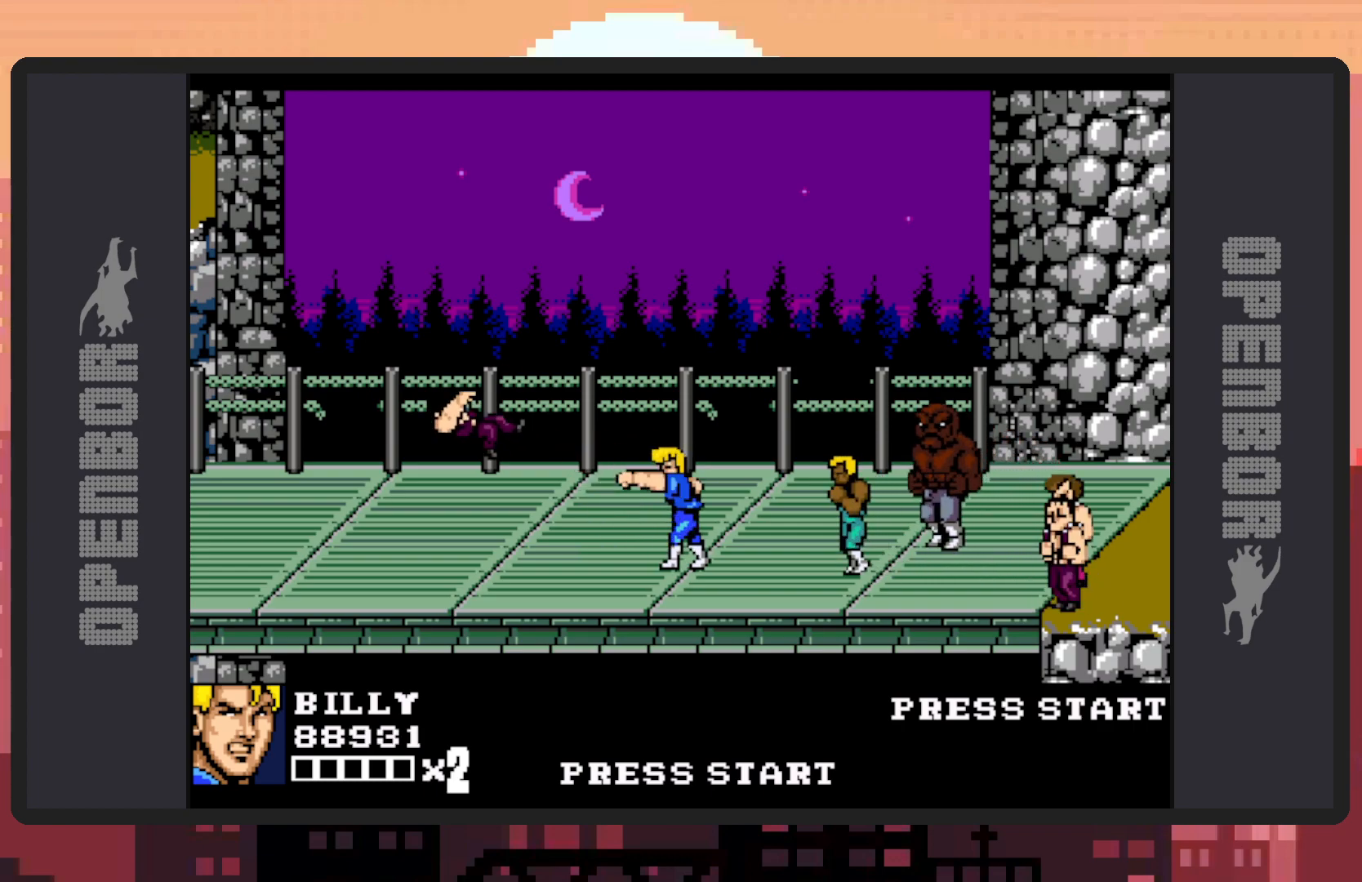
{"buttons": [], "events": [[283, "Y", "down"], [333, "Y", "up"], [367, "Y", "down"], [383, "DPAD_RIGHT", "up"], [417, "Y", "up"], [467, "Y", "down"], [500, "Y", "up"]]}
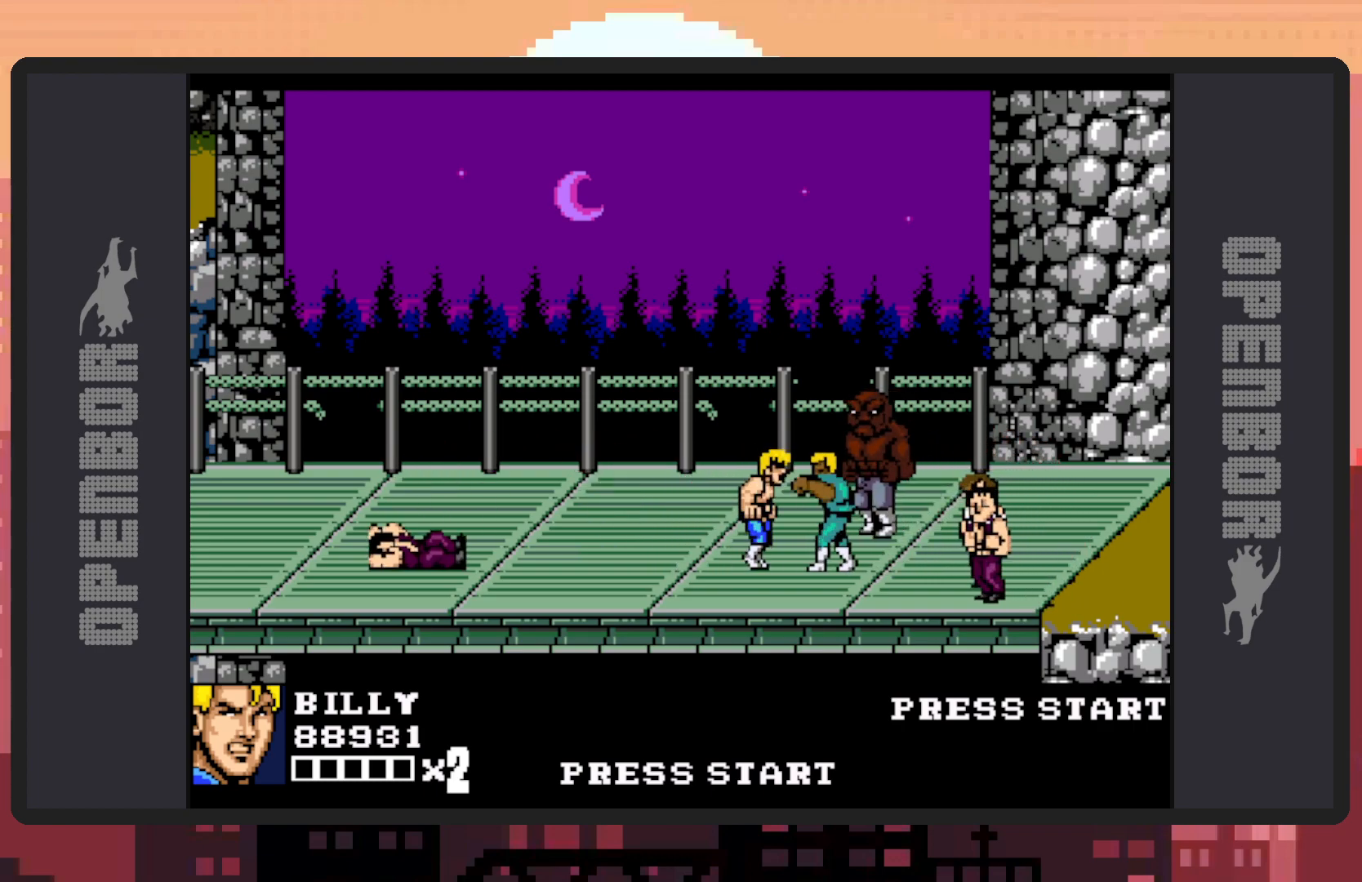
{"buttons": [], "events": [[50, "Y", "down"], [100, "Y", "up"], [133, "Y", "down"], [184, "Y", "up"], [234, "Y", "down"], [267, "Y", "up"], [317, "Y", "down"], [367, "Y", "up"], [417, "Y", "down"], [434, "Y", "up"]]}
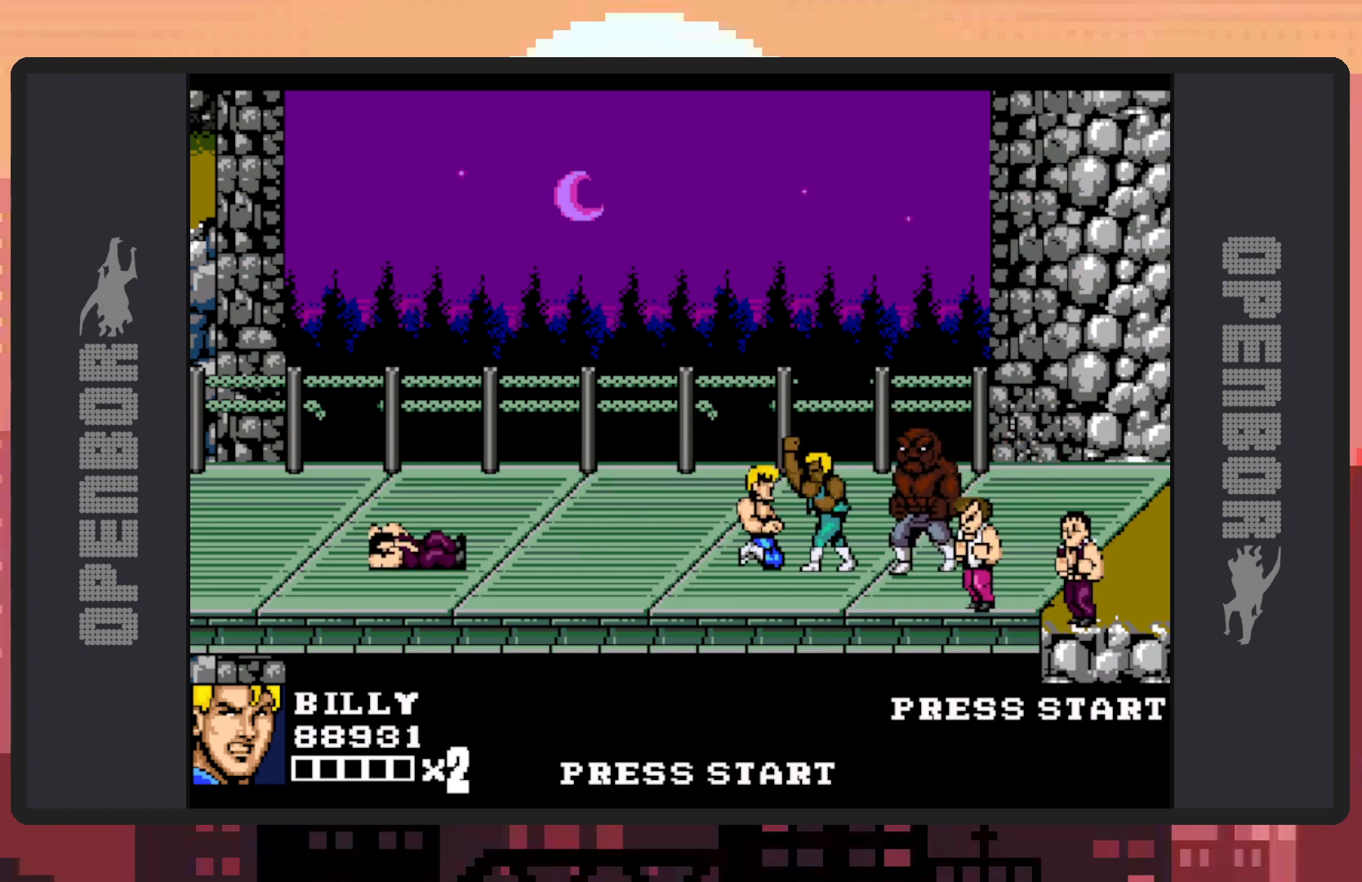
{"buttons": [], "events": [[100, "A", "down"], [400, "A", "up"]]}
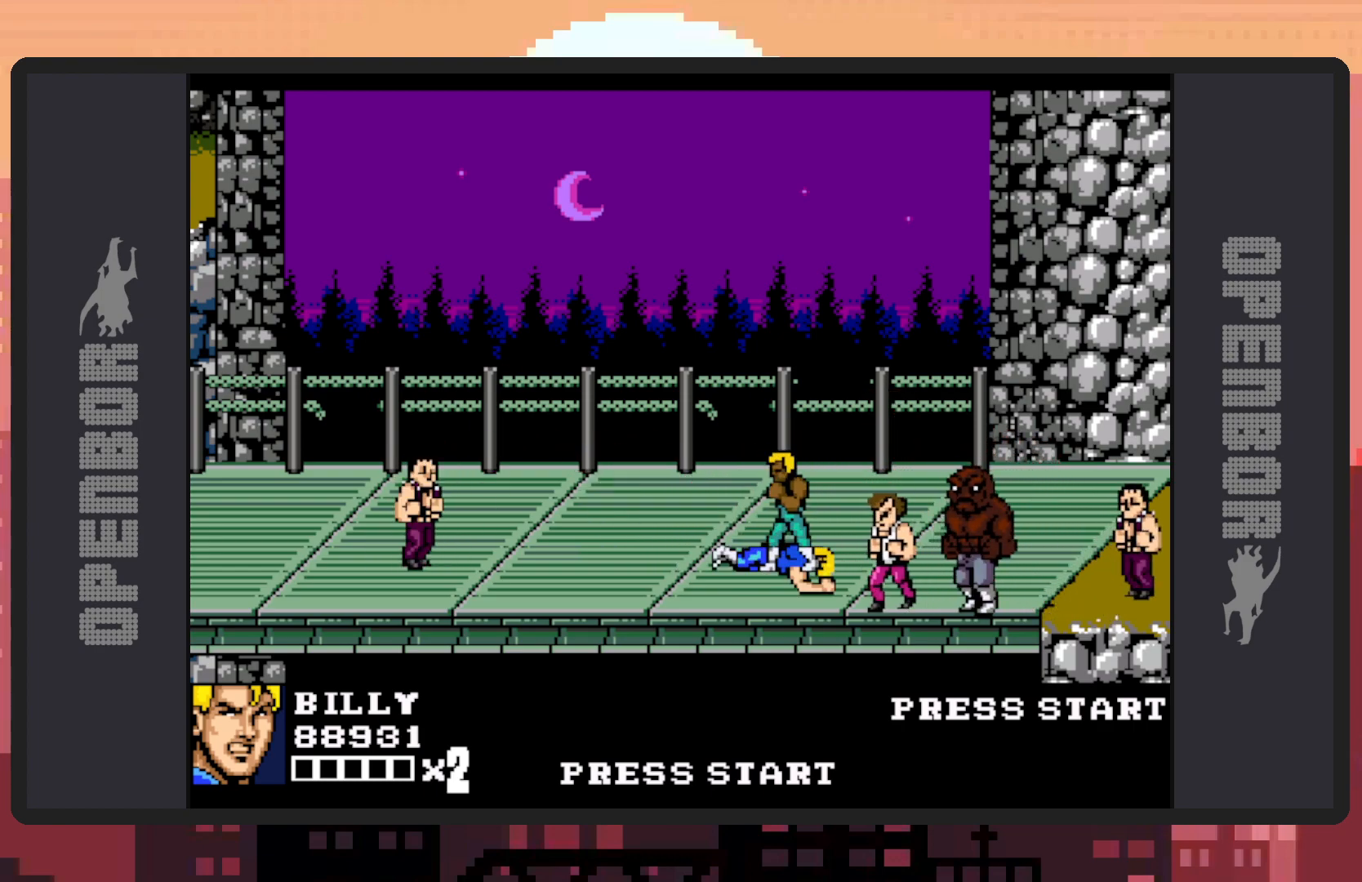
{"buttons": [], "events": []}
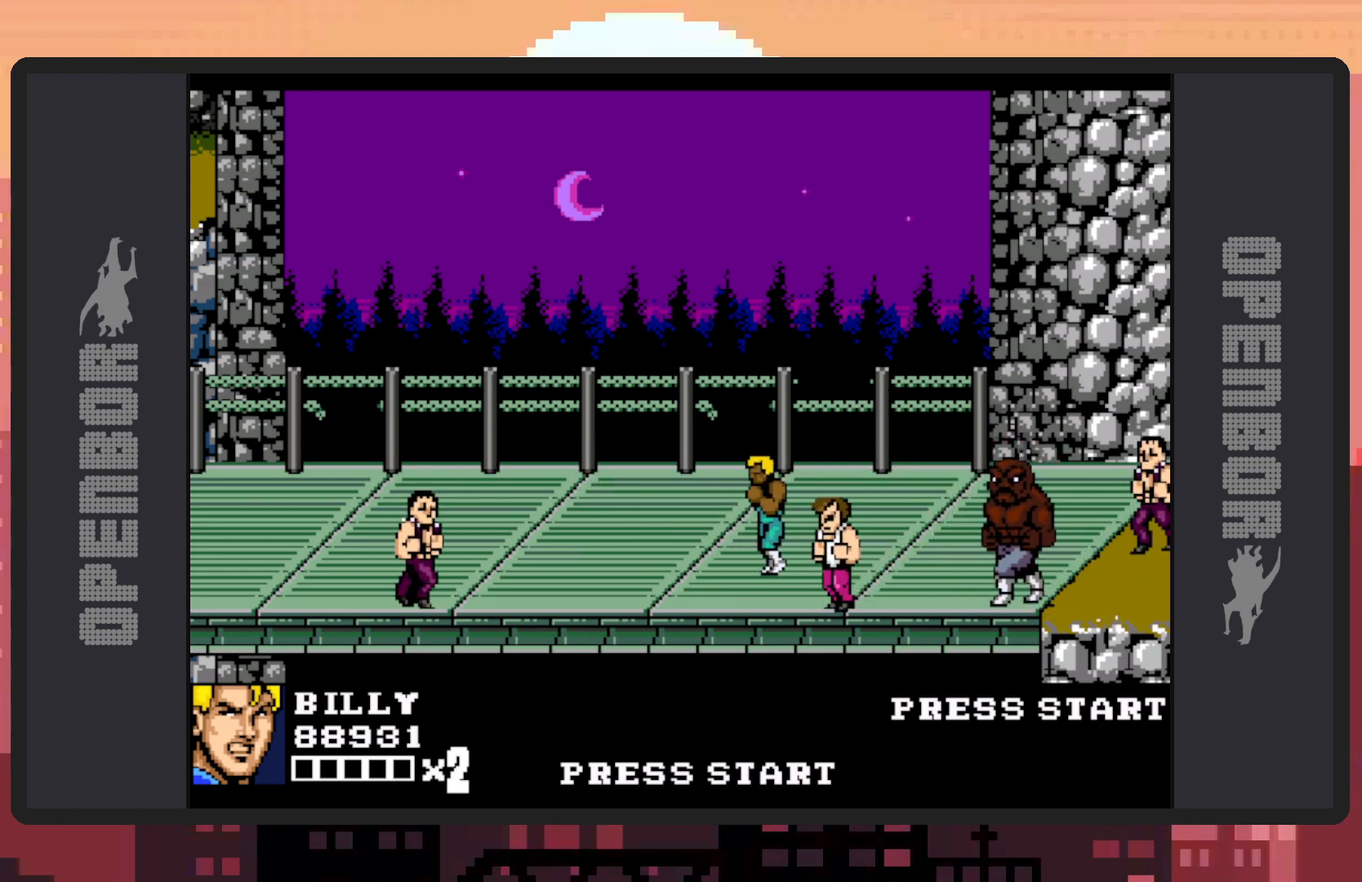
{"buttons": [], "events": []}
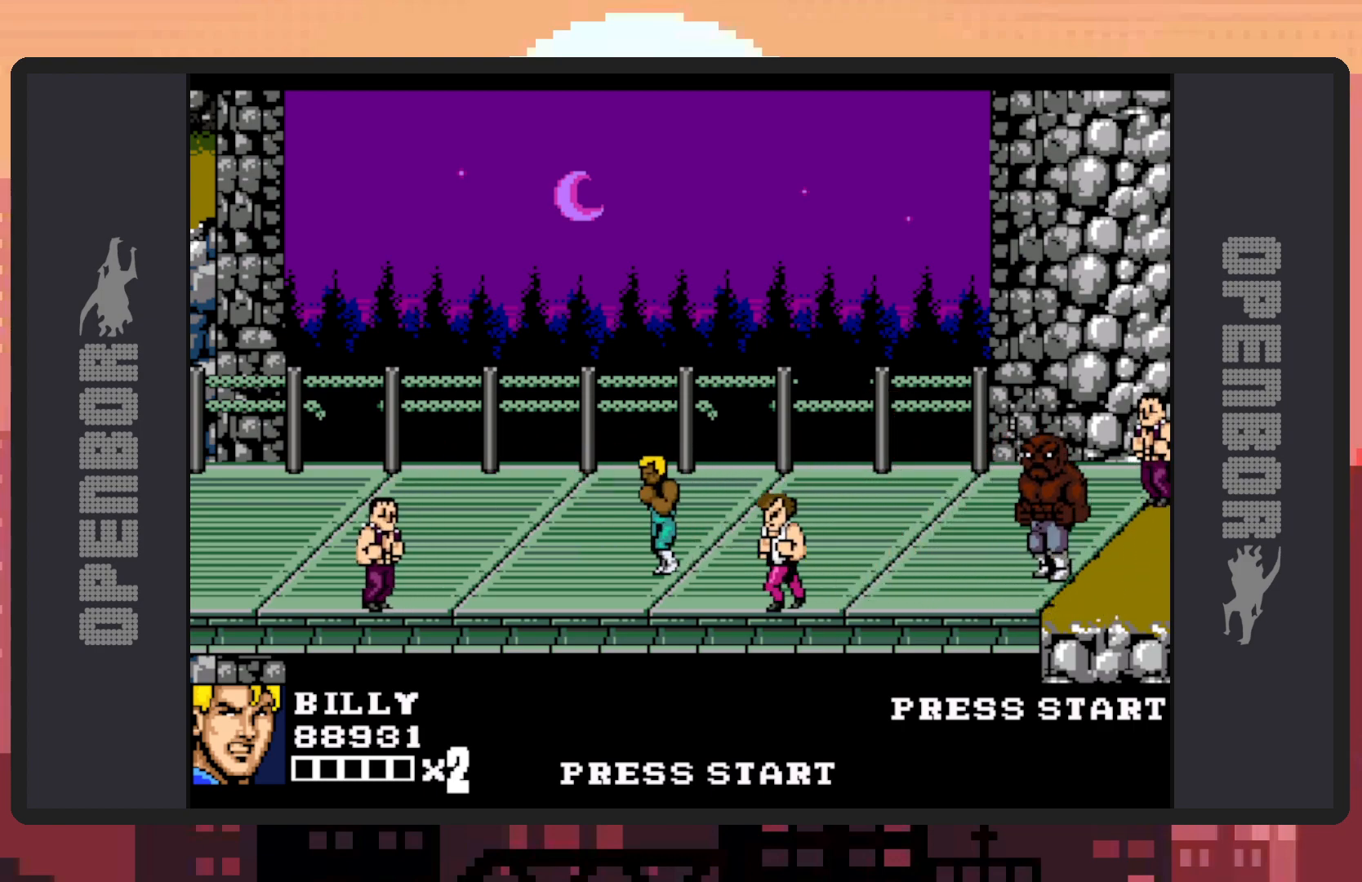
{"buttons": [], "events": []}
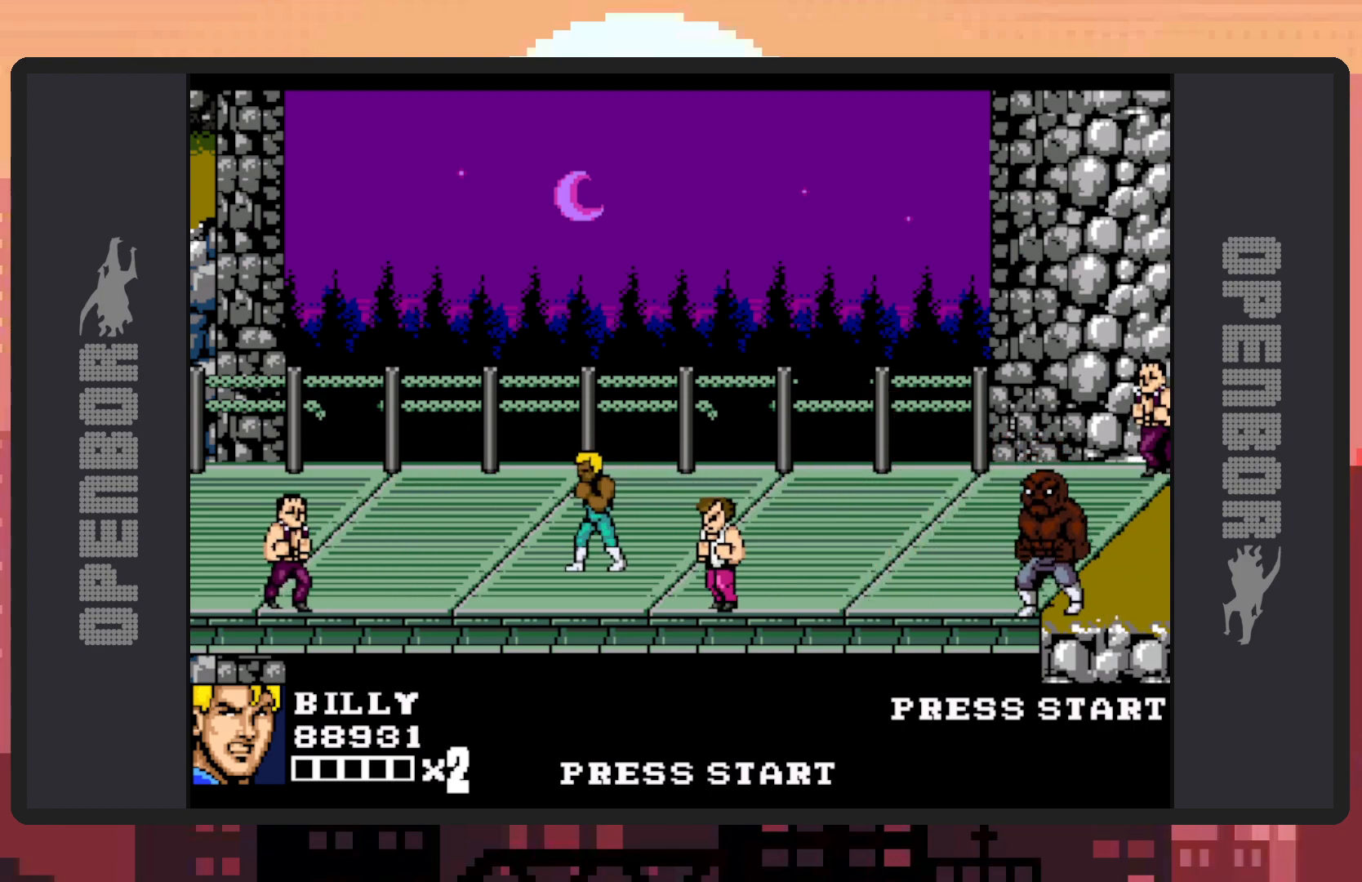
{"buttons": [], "events": []}
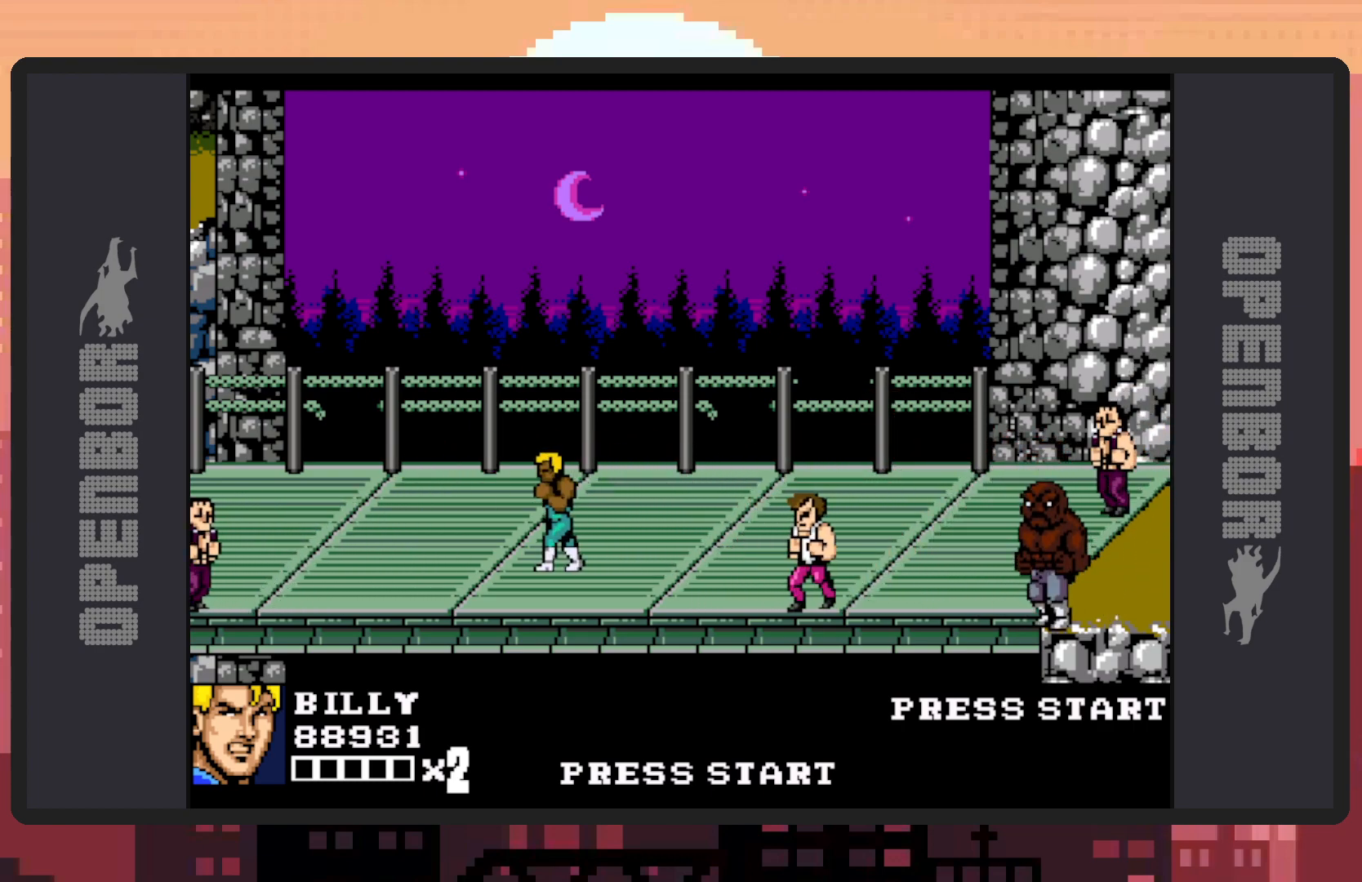
{"buttons": [], "events": []}
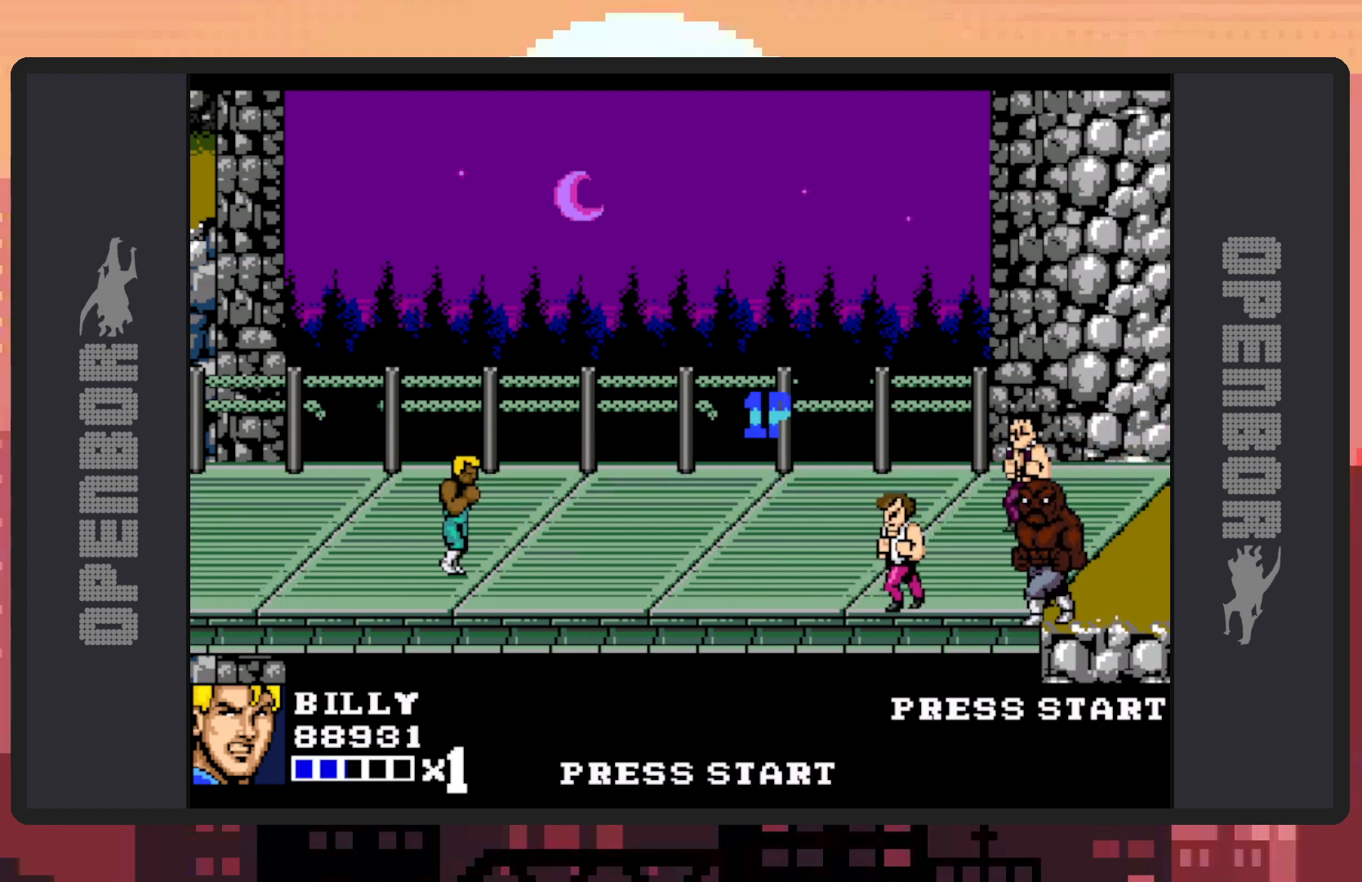
{"buttons": ["DPAD_UP"], "events": [[216, "DPAD_LEFT", "down"], [383, "DPAD_UP", "down"], [467, "DPAD_LEFT", "up"]]}
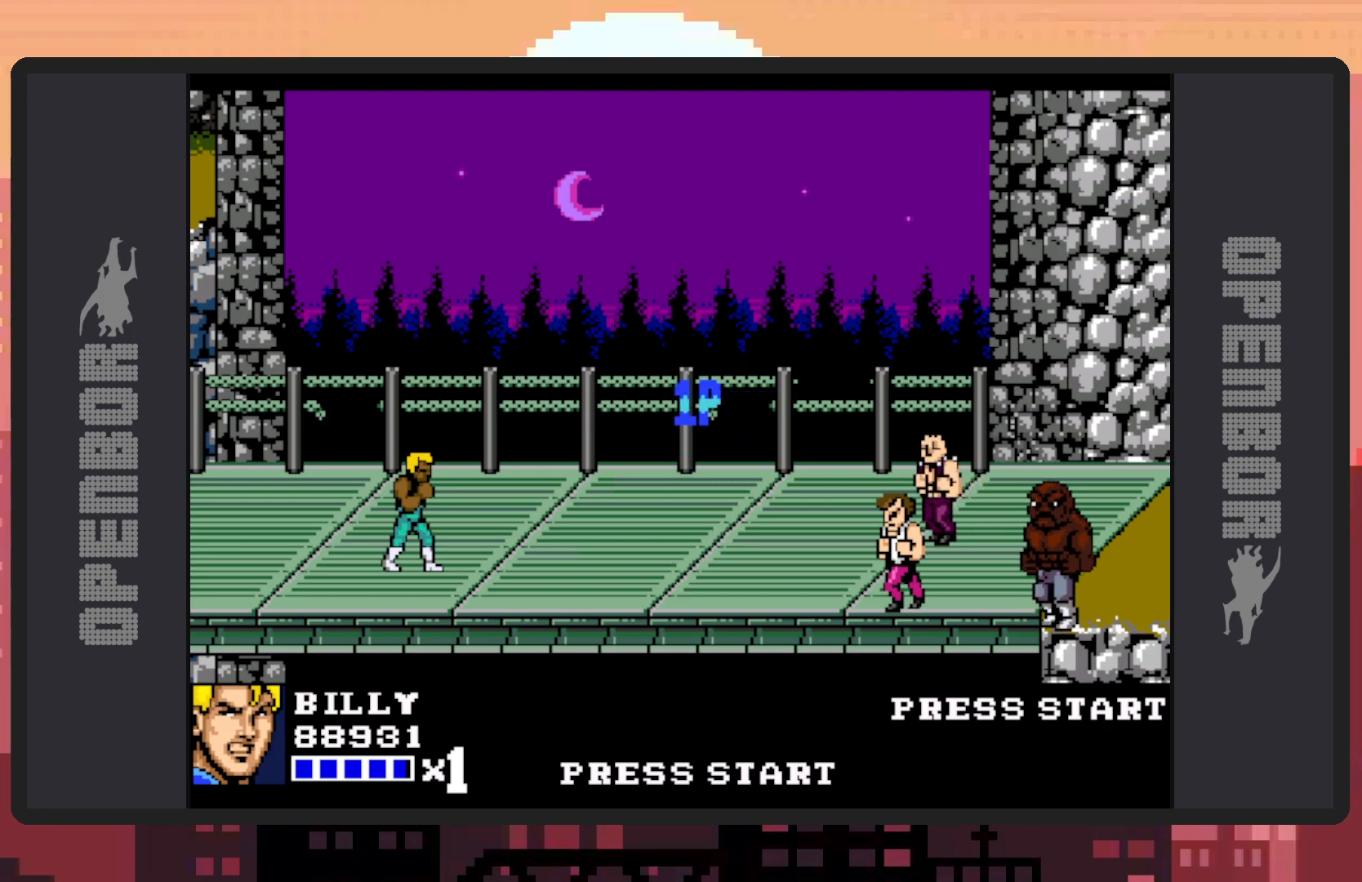
{"buttons": ["DPAD_DOWN"]}
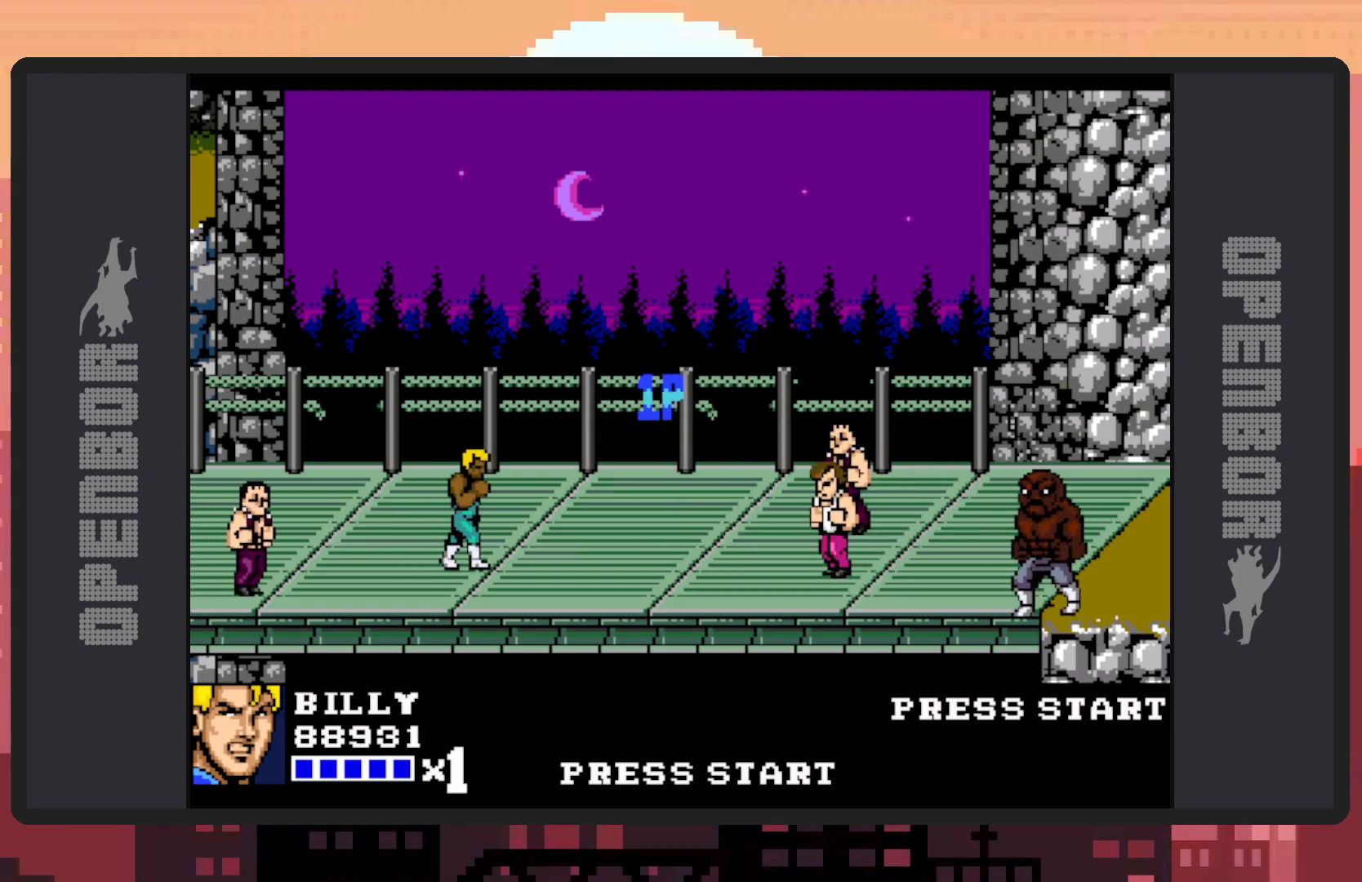
{"buttons": [], "events": [[17, "DPAD_RIGHT", "down"], [167, "DPAD_DOWN", "up"], [233, "A", "down"], [250, "DPAD_RIGHT", "up"], [417, "A", "up"]]}
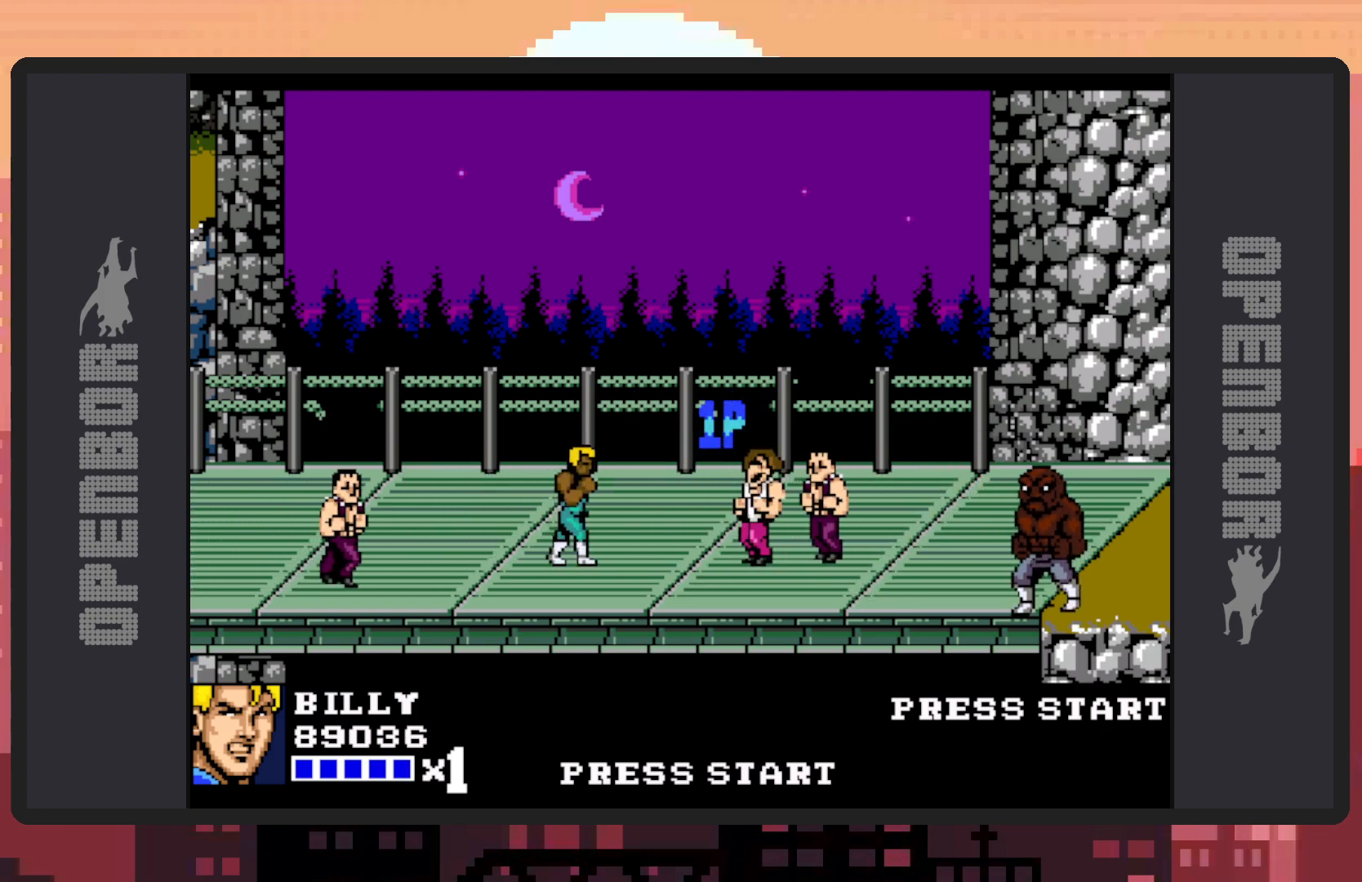
{"buttons": [], "events": []}
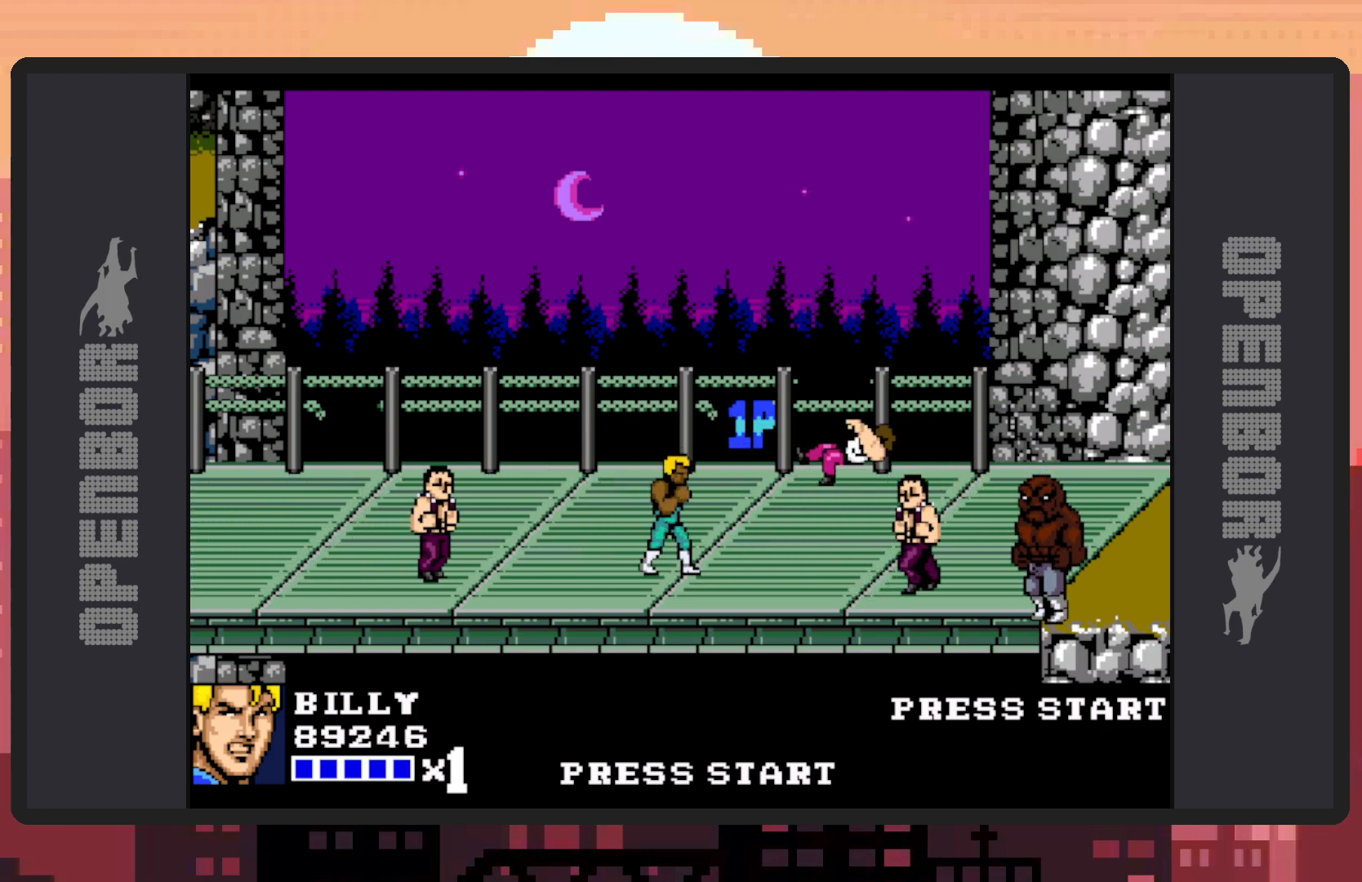
{"buttons": ["A"], "events": [[17, "DPAD_LEFT", "down"], [200, "DPAD_LEFT", "up"], [350, "A", "down"]]}
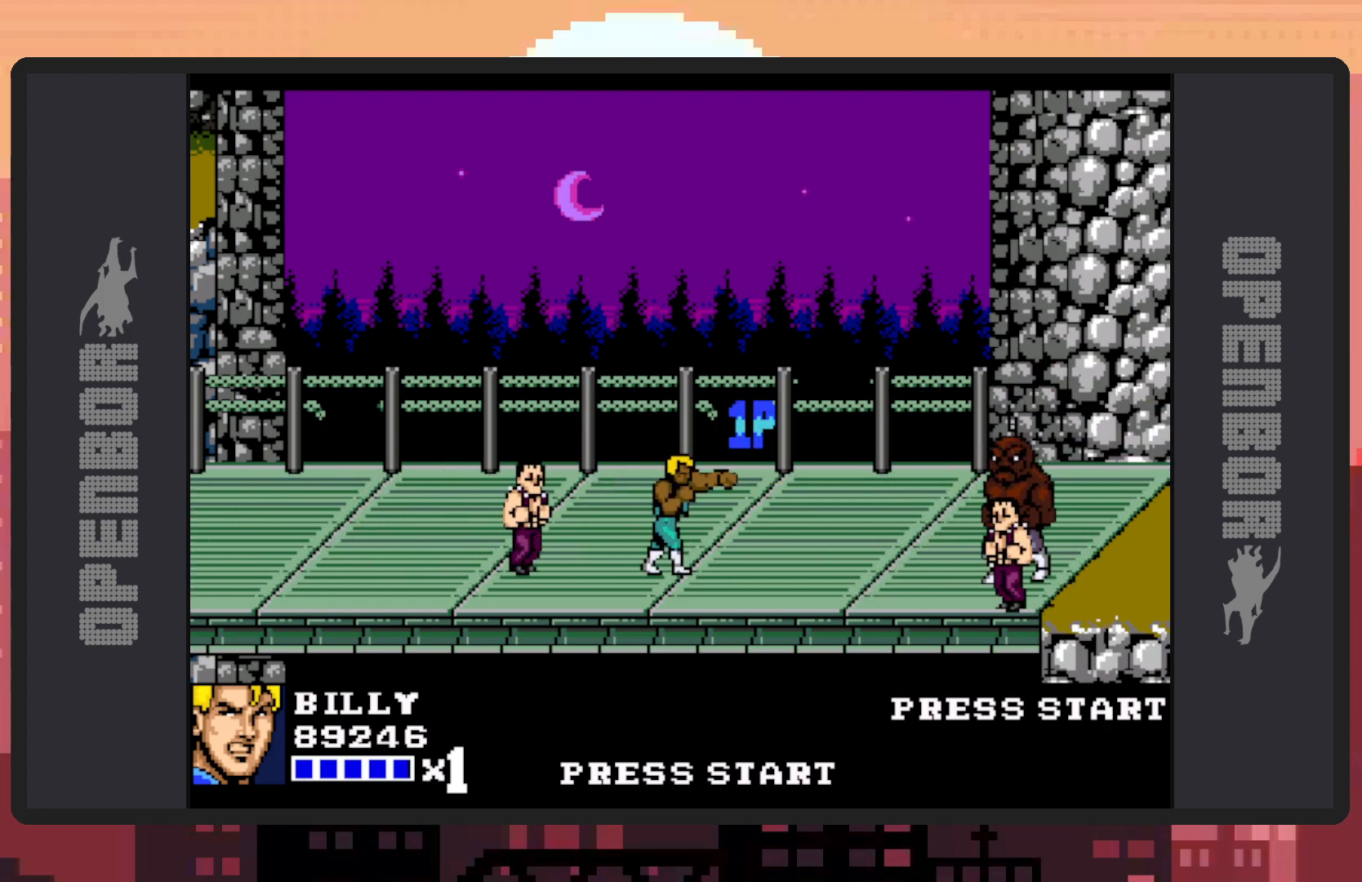
{"buttons": ["DPAD_LEFT"], "events": [[50, "A", "up"], [117, "DPAD_LEFT", "down"]]}
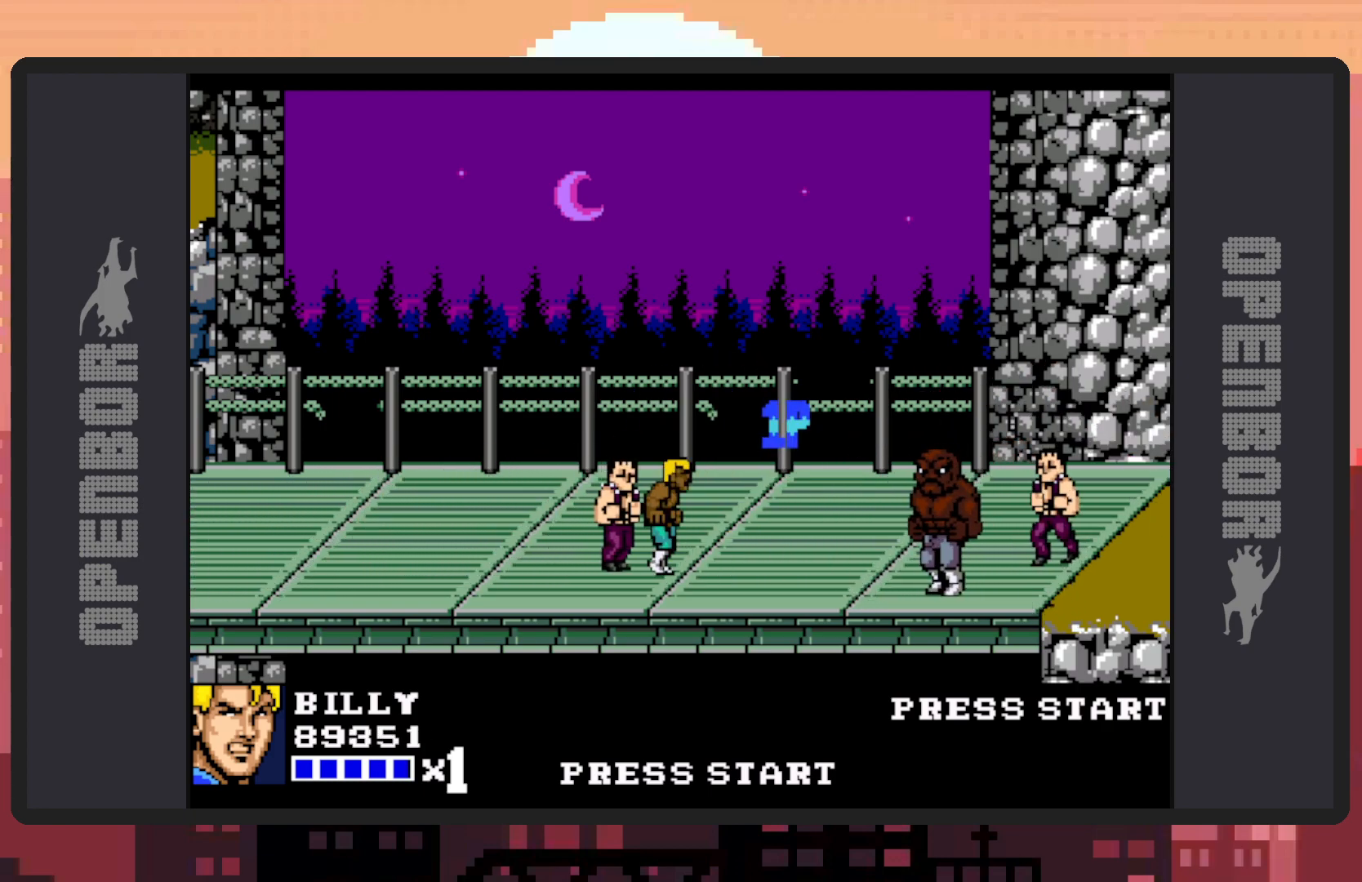
{"buttons": ["Y"], "events": [[384, "Y", "down"], [434, "Y", "up"], [484, "DPAD_LEFT", "up"], [484, "Y", "down"]]}
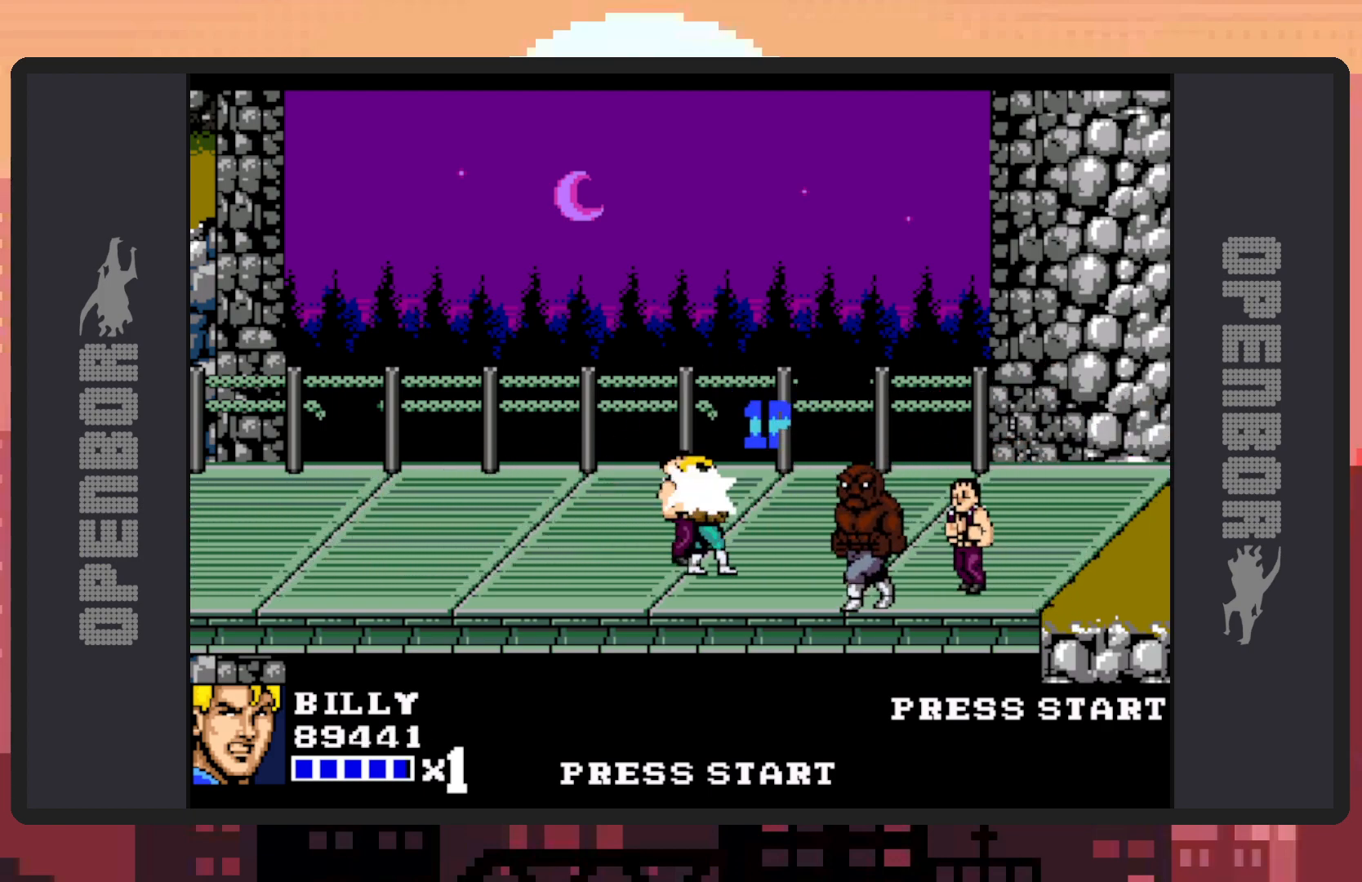
{"buttons": [], "events": [[17, "Y", "up"], [67, "Y", "down"], [117, "Y", "up"], [151, "Y", "down"], [201, "Y", "up"], [251, "Y", "down"], [301, "Y", "up"], [334, "Y", "down"], [384, "Y", "up"], [417, "Y", "down"], [467, "Y", "up"]]}
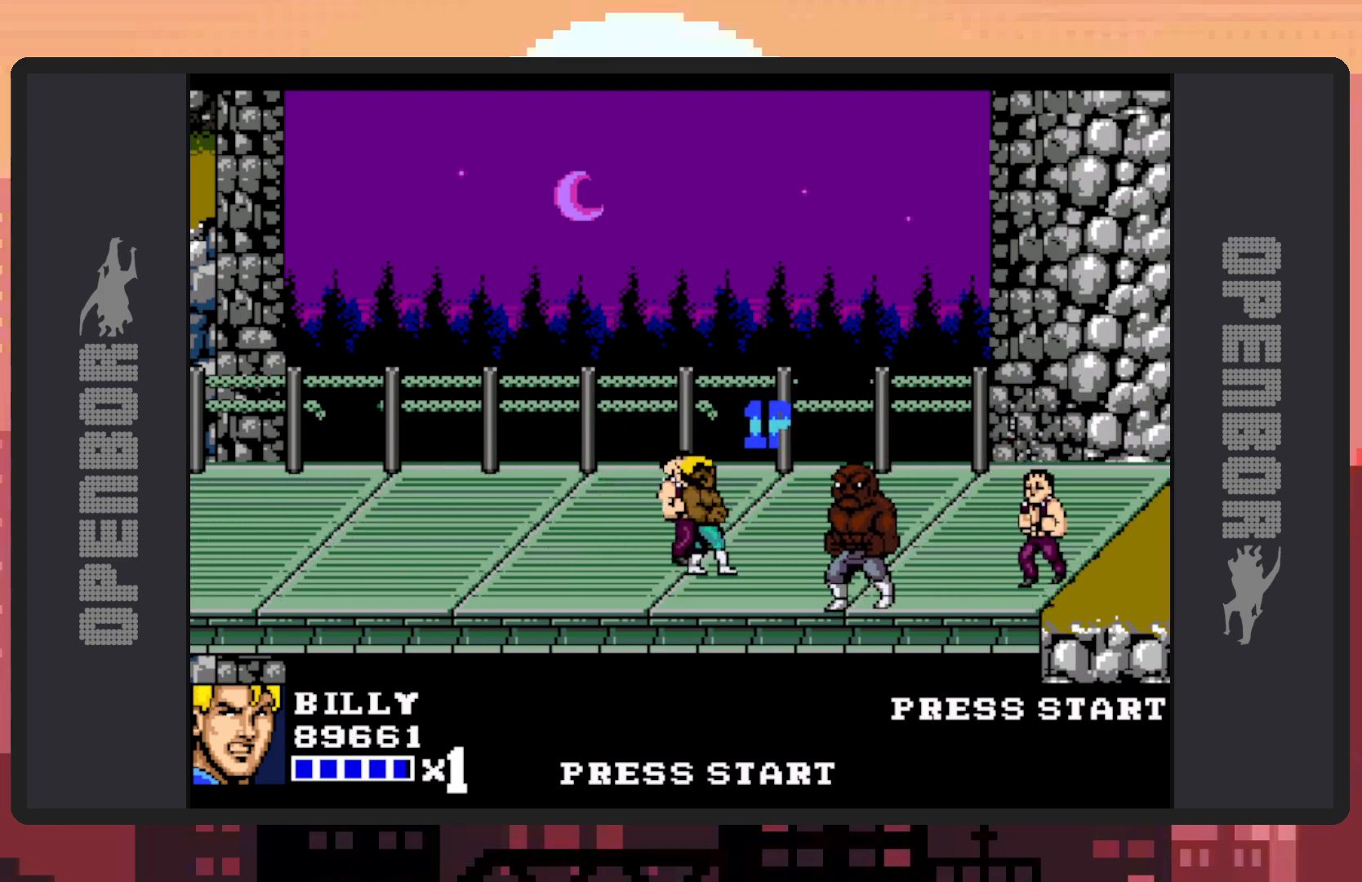
{"buttons": ["DPAD_RIGHT"], "events": [[17, "Y", "down"], [50, "Y", "up"], [100, "Y", "down"], [150, "Y", "up"], [183, "Y", "down"], [233, "Y", "up"], [283, "Y", "down"], [334, "Y", "up"], [367, "Y", "down"], [417, "Y", "up"], [450, "Y", "down"], [500, "DPAD_RIGHT", "down"], [500, "Y", "up"]]}
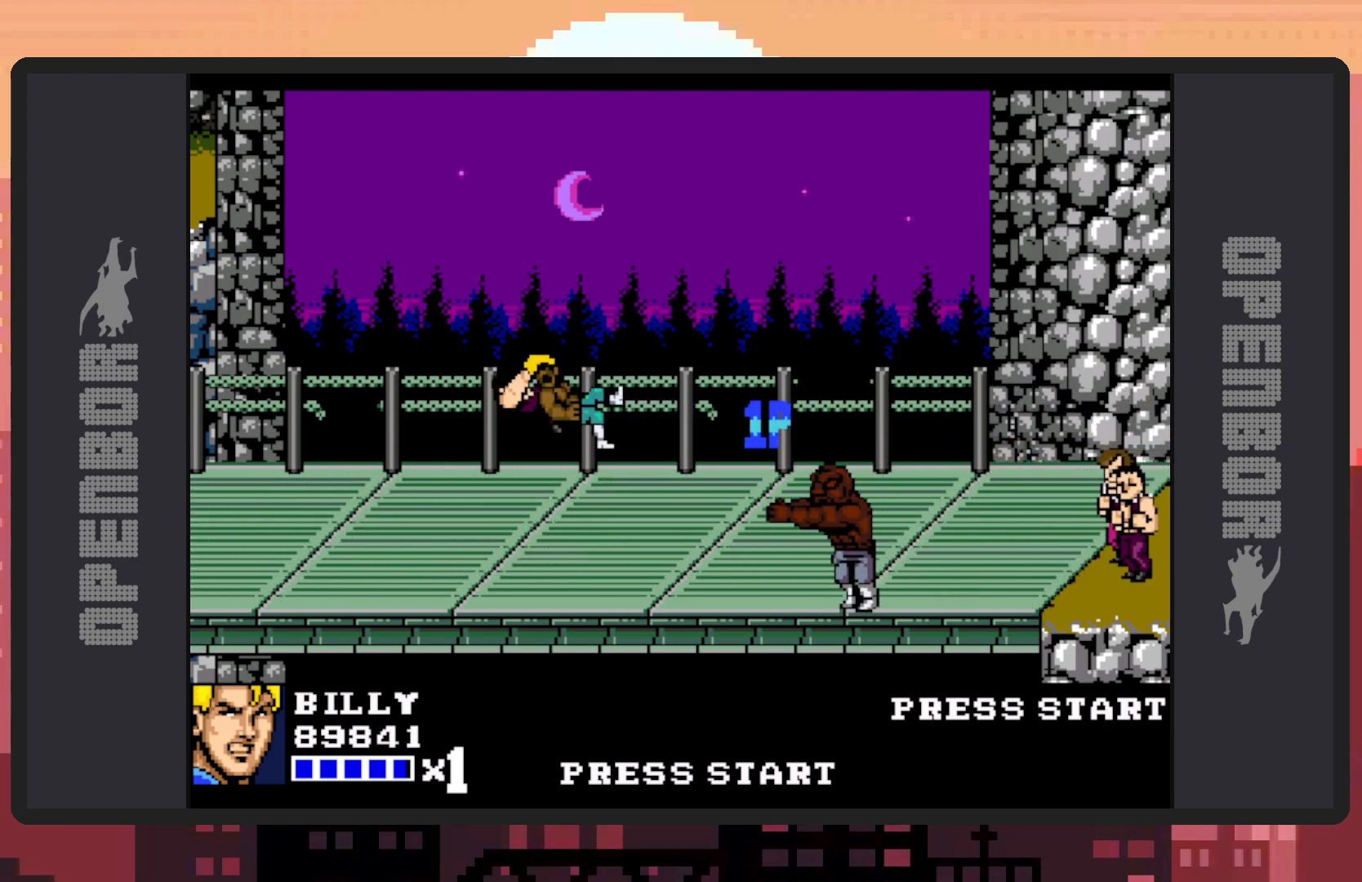
{"buttons": ["Y"], "events": [[217, "Y", "down"], [267, "Y", "up"], [301, "DPAD_RIGHT", "up"], [301, "Y", "down"], [351, "Y", "up"], [384, "Y", "down"], [434, "Y", "up"], [484, "Y", "down"]]}